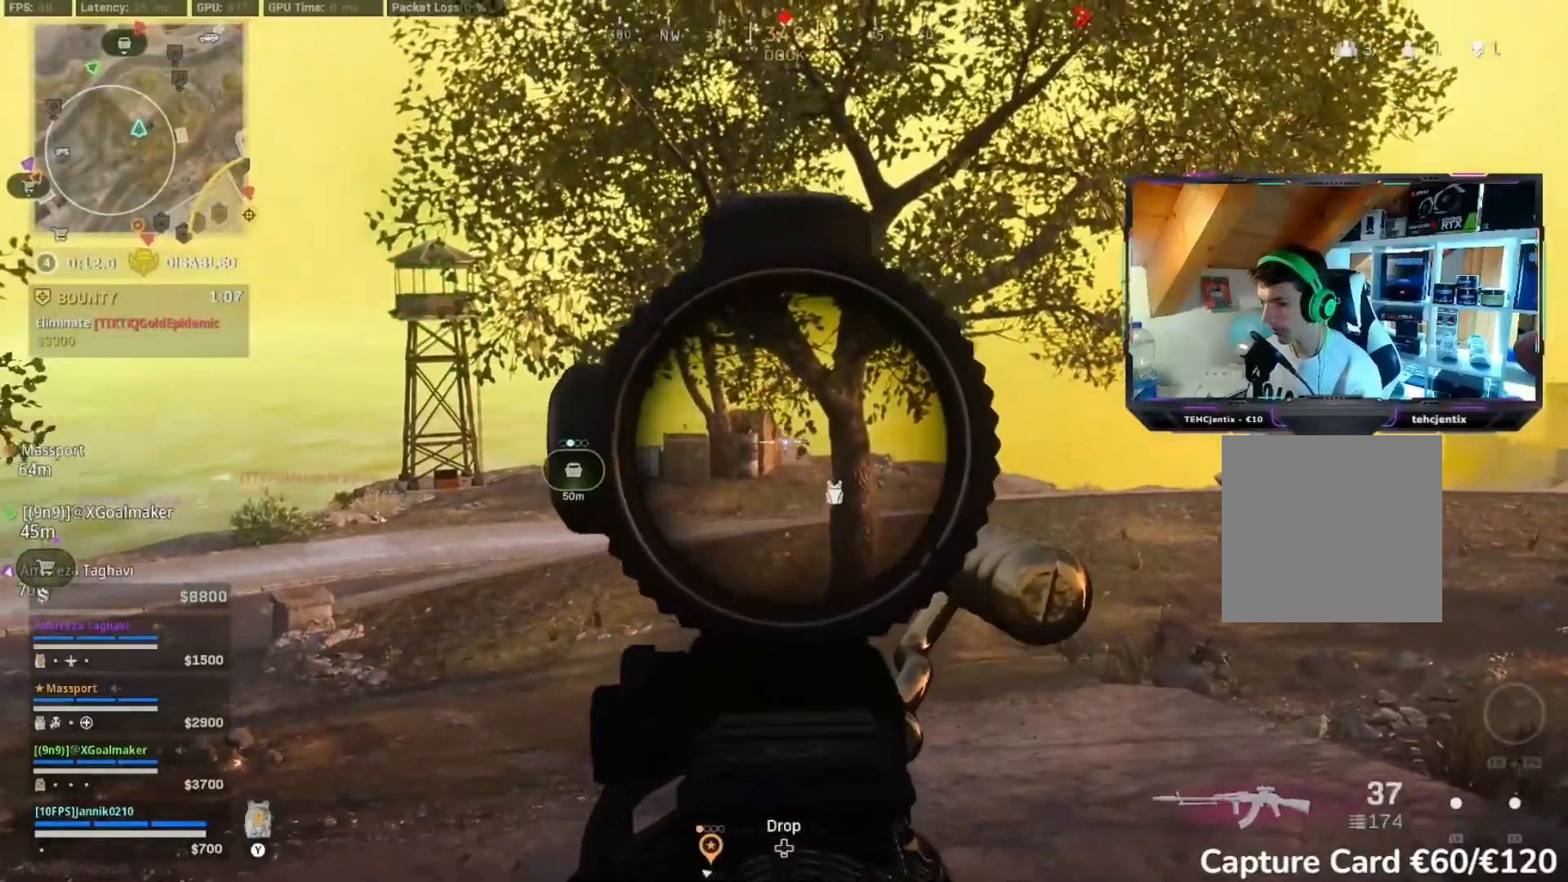
Gameplay with a controller (Xbox layout); each line is a JSON object with the inputs held at the frame after it. "events" lists button and stick changes between this image and that frame as [ms after this image, input, new state], when the widget could be followed in between.
{"buttons": ["L2", "R2"], "left_stick": "up", "right_stick": "center", "events": [[83, "right_stick", "down"], [433, "right_stick", "center"]]}
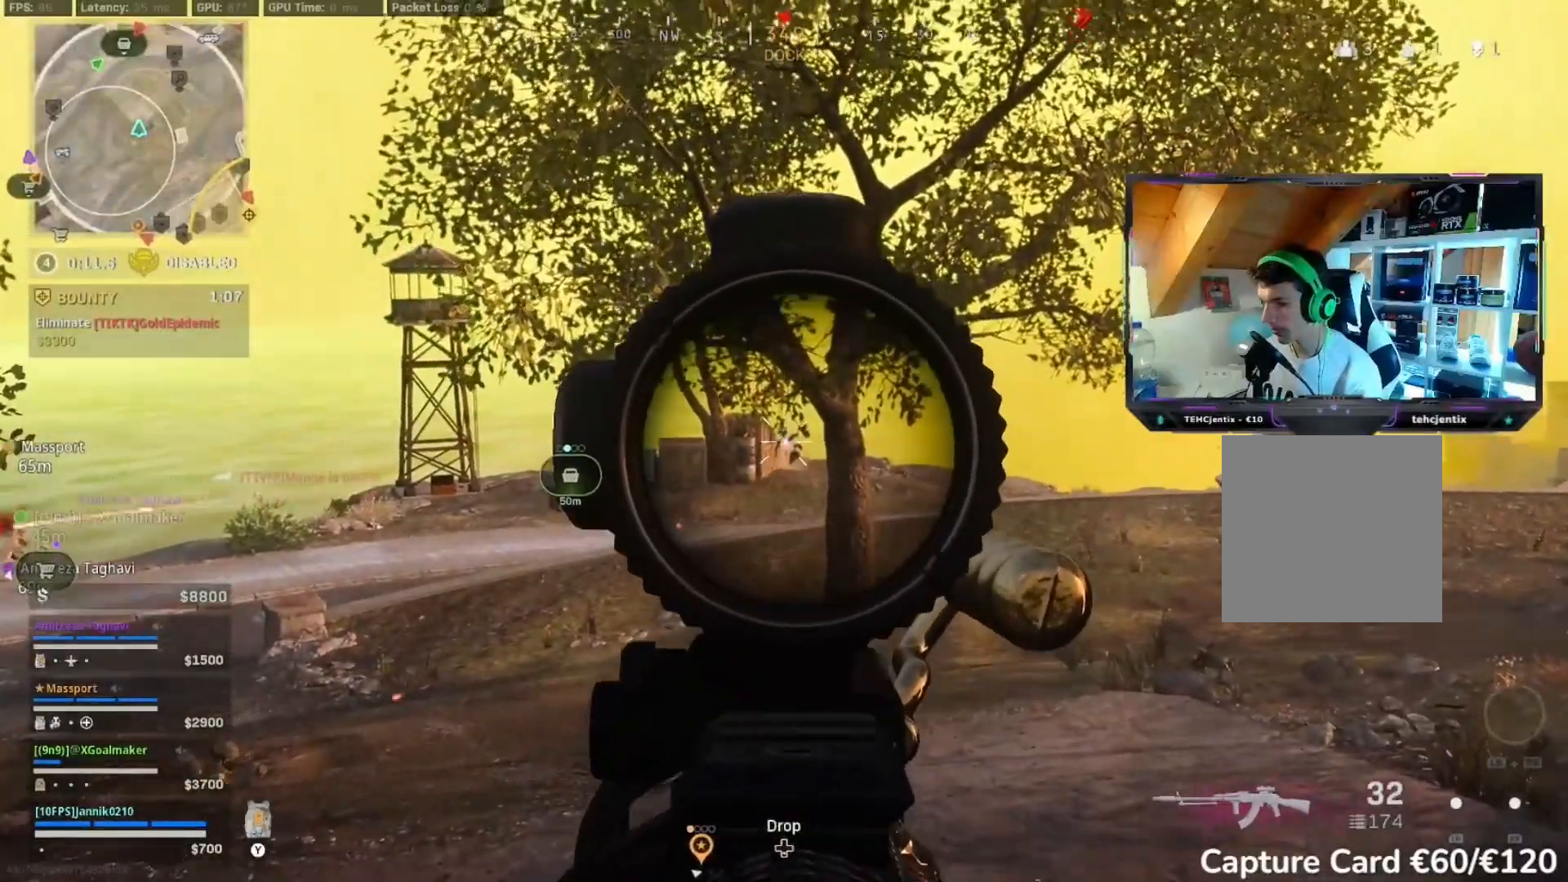
{"buttons": ["R2", "L3"], "left_stick": "up", "right_stick": "center", "events": [[83, "L2", "up"], [167, "L3", "down"], [250, "Y", "down"], [317, "L3", "up"], [333, "Y", "up"], [483, "L3", "down"]]}
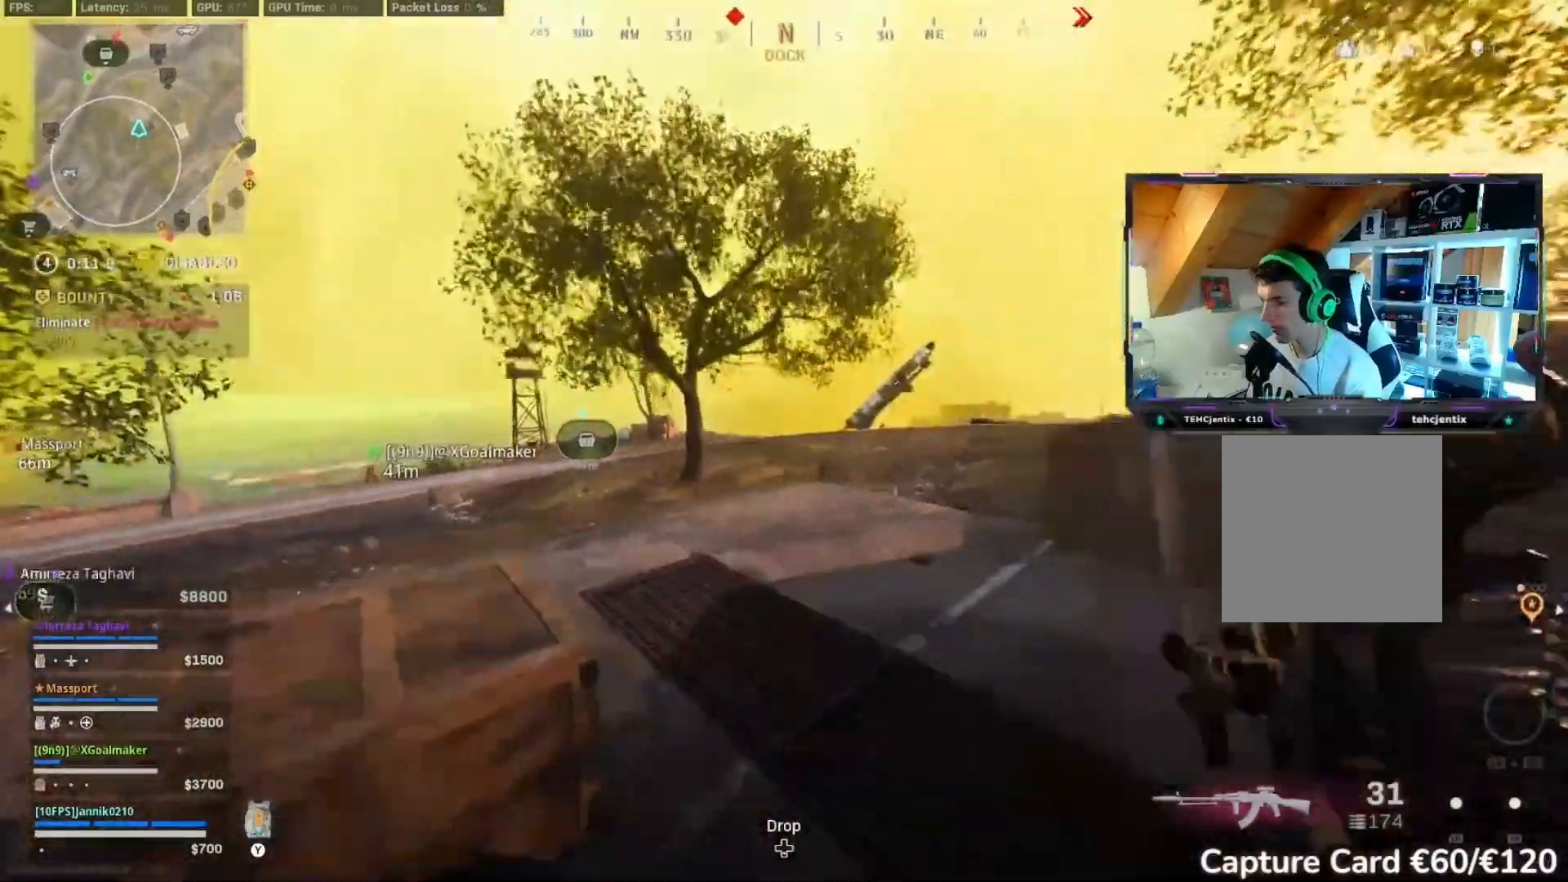
{"buttons": ["R2"], "left_stick": "up", "right_stick": "center", "events": [[67, "Y", "down"], [83, "L3", "up"], [133, "Y", "up"], [283, "L3", "down"], [383, "L3", "up"]]}
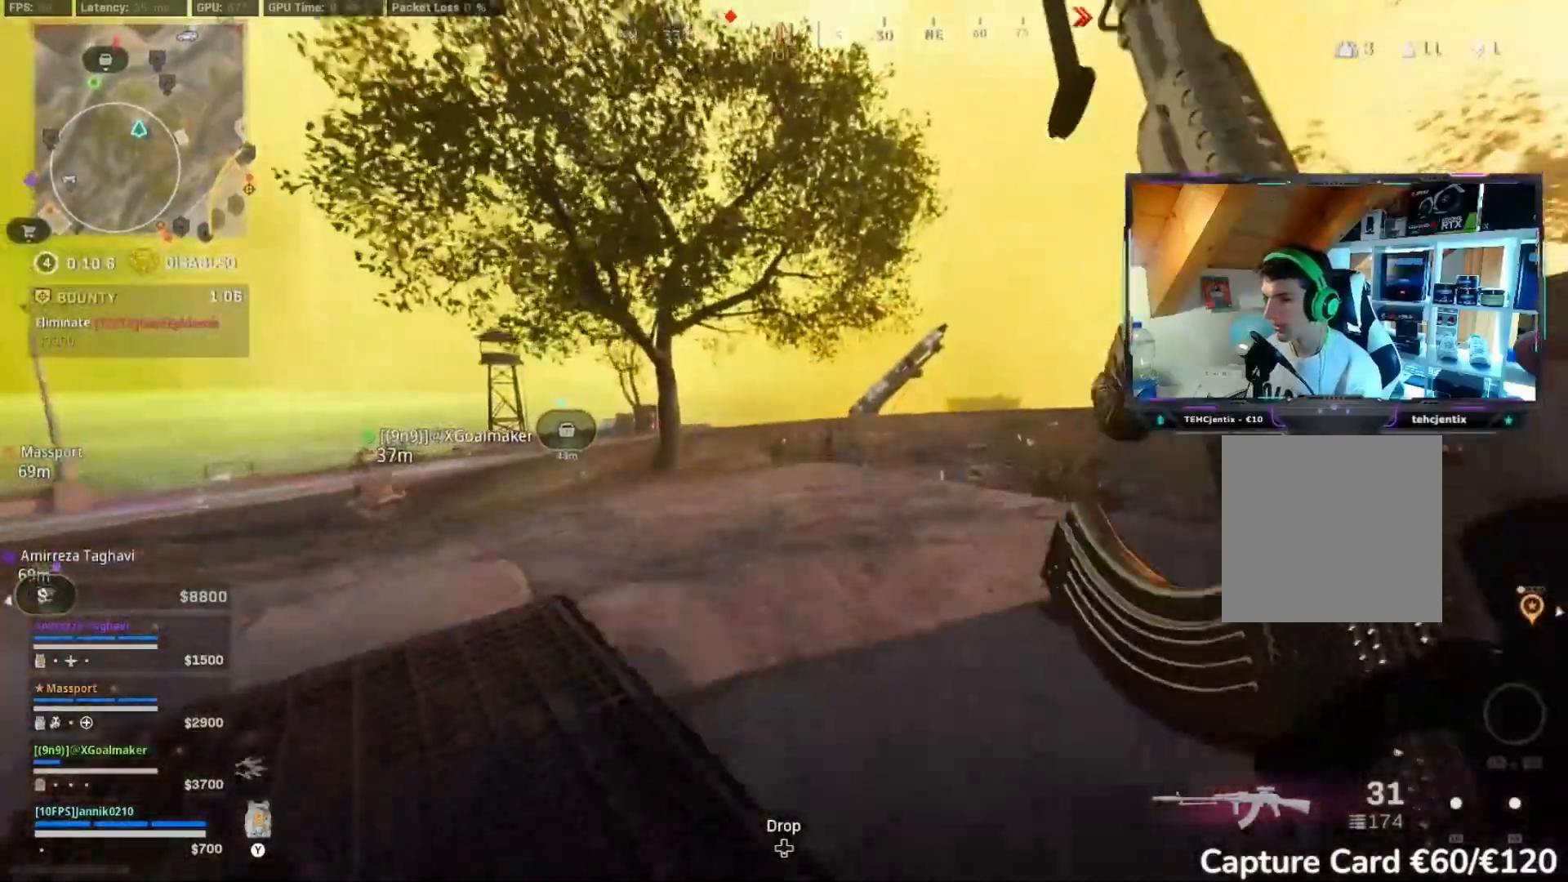
{"buttons": ["R2"], "left_stick": "up", "right_stick": "center", "events": [[50, "L3", "down"], [150, "L3", "up"], [333, "L3", "down"], [483, "L3", "up"]]}
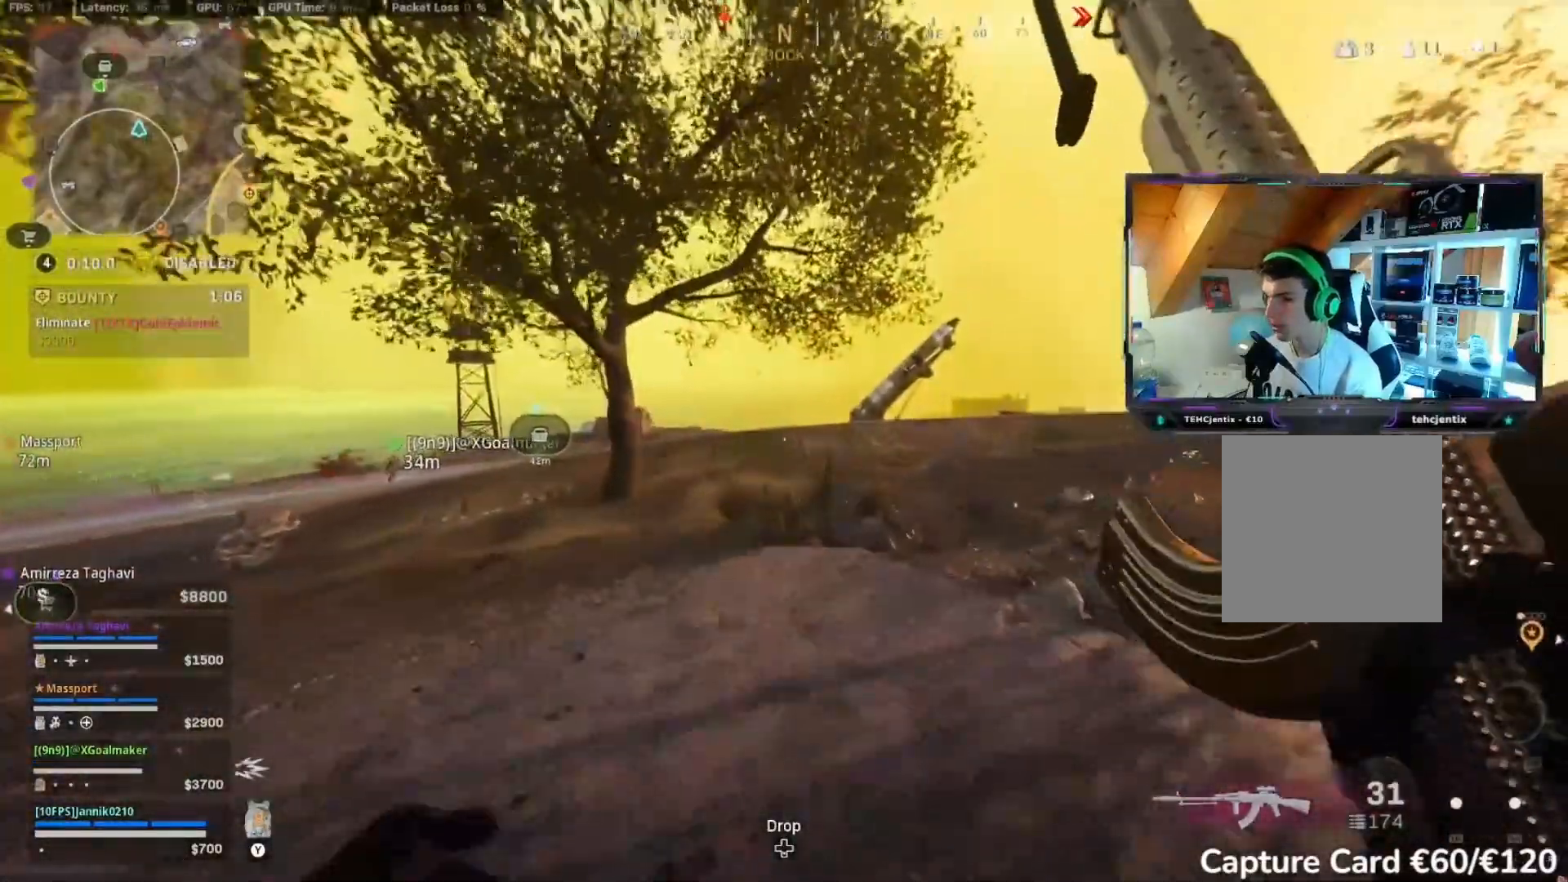
{"buttons": ["A", "R2"], "left_stick": "up", "right_stick": "center", "events": [[167, "L3", "down"], [317, "L3", "up"], [483, "A", "down"]]}
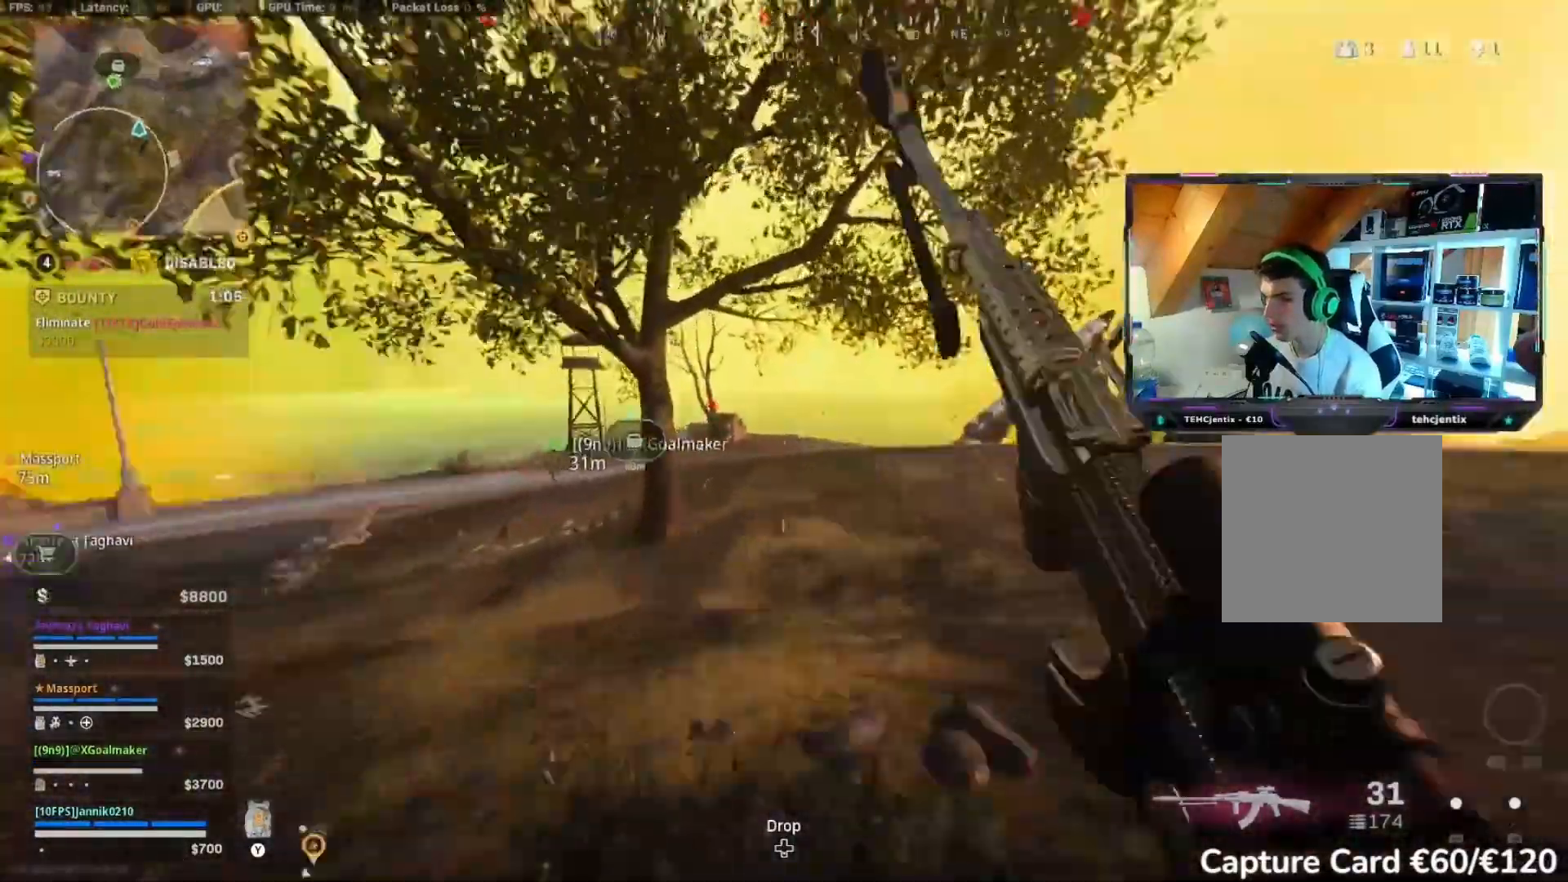
{"buttons": ["L2", "R2"], "left_stick": "up", "right_stick": "center", "events": [[33, "A", "up"], [67, "L2", "down"]]}
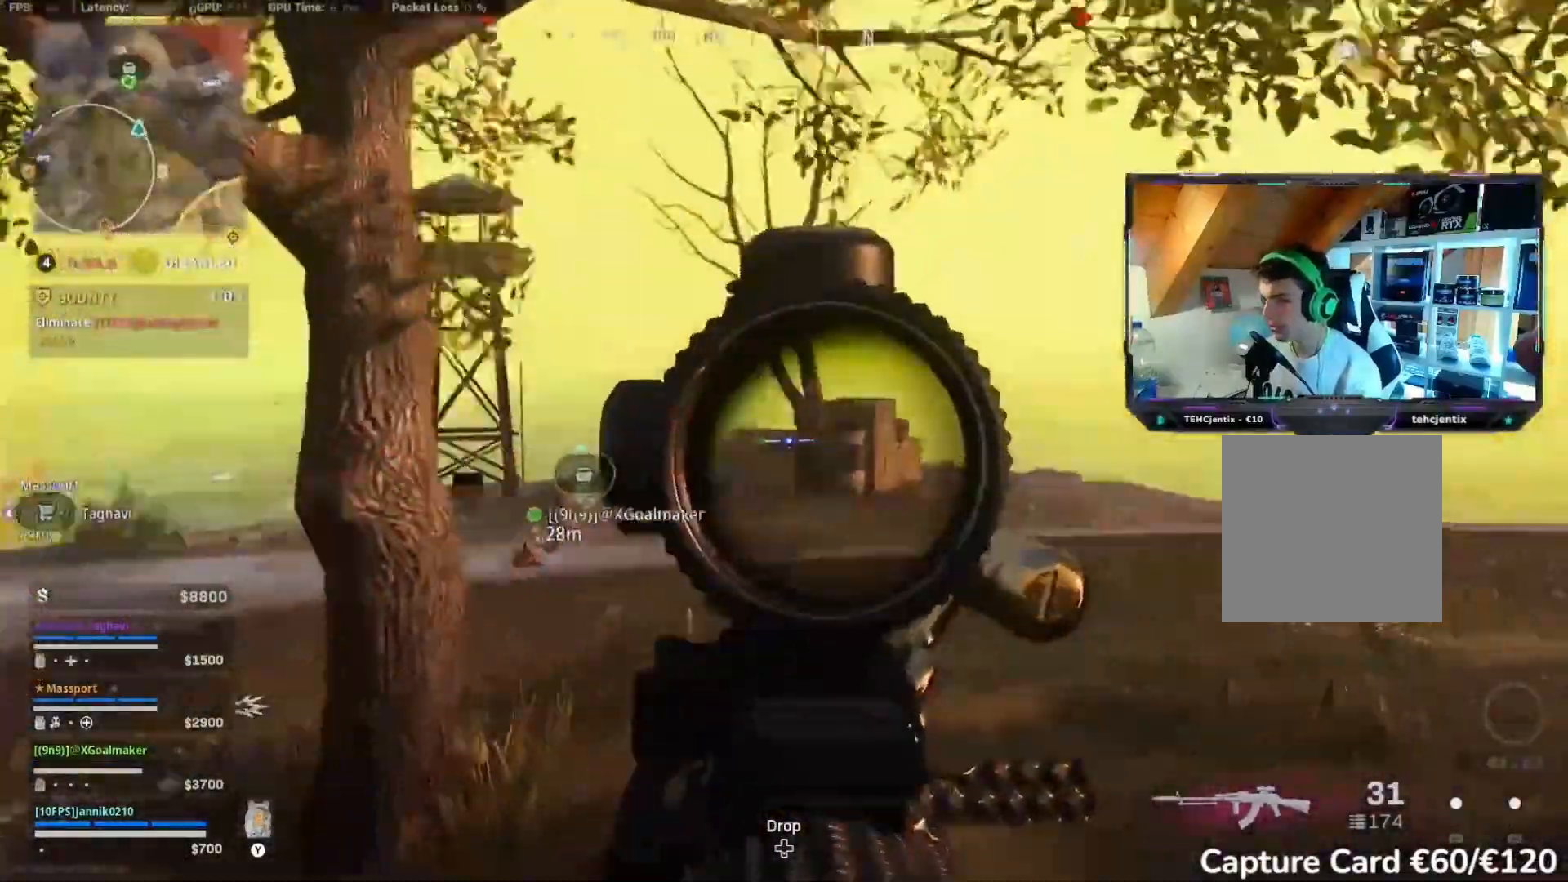
{"buttons": ["L2", "R2"], "left_stick": "up", "right_stick": "center", "events": []}
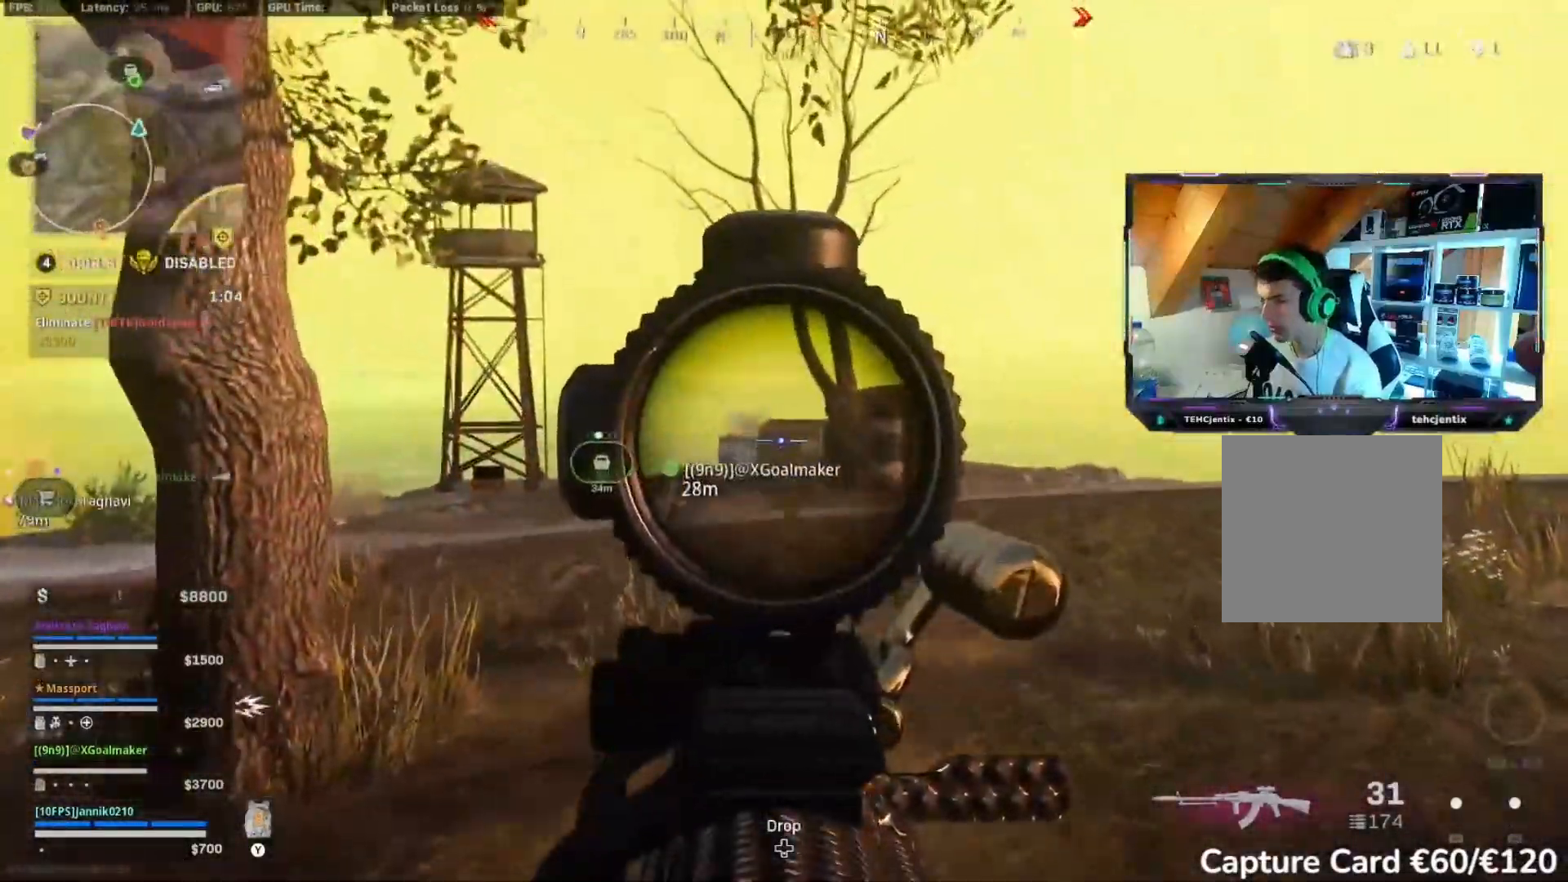
{"buttons": ["L2", "R2"], "left_stick": "up", "right_stick": "center", "events": []}
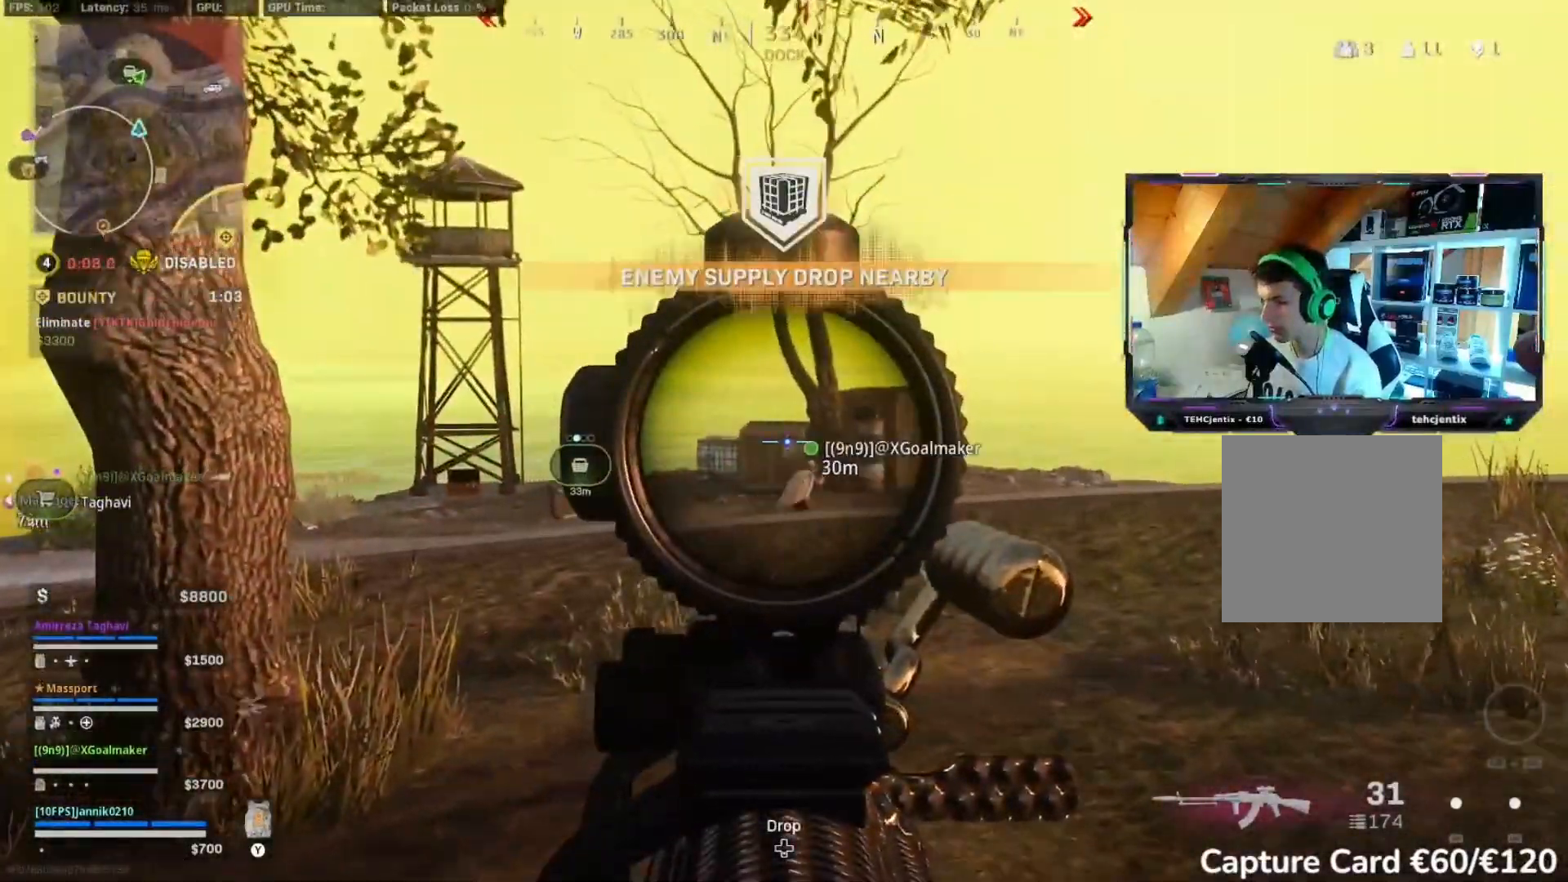
{"buttons": ["L2", "R2"], "left_stick": "up", "right_stick": "center", "events": []}
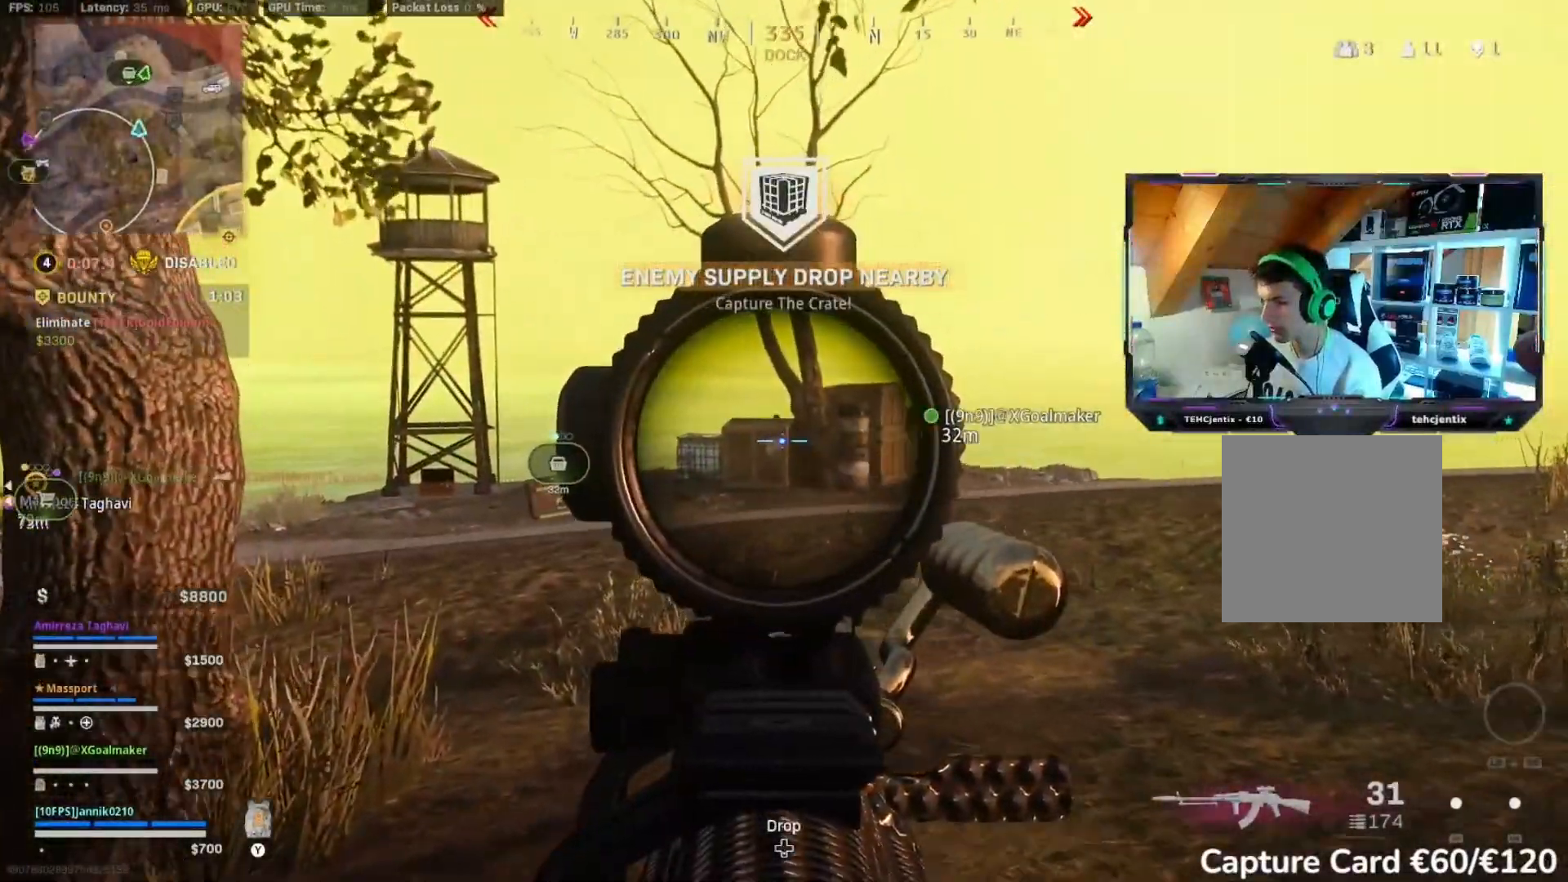
{"buttons": ["L2", "R2"], "left_stick": "up", "right_stick": "center", "events": [[33, "L2", "up"], [117, "L3", "down"], [233, "L3", "up"], [283, "L3", "down"], [417, "A", "down"], [417, "L3", "up"], [450, "L2", "down"], [483, "A", "up"]]}
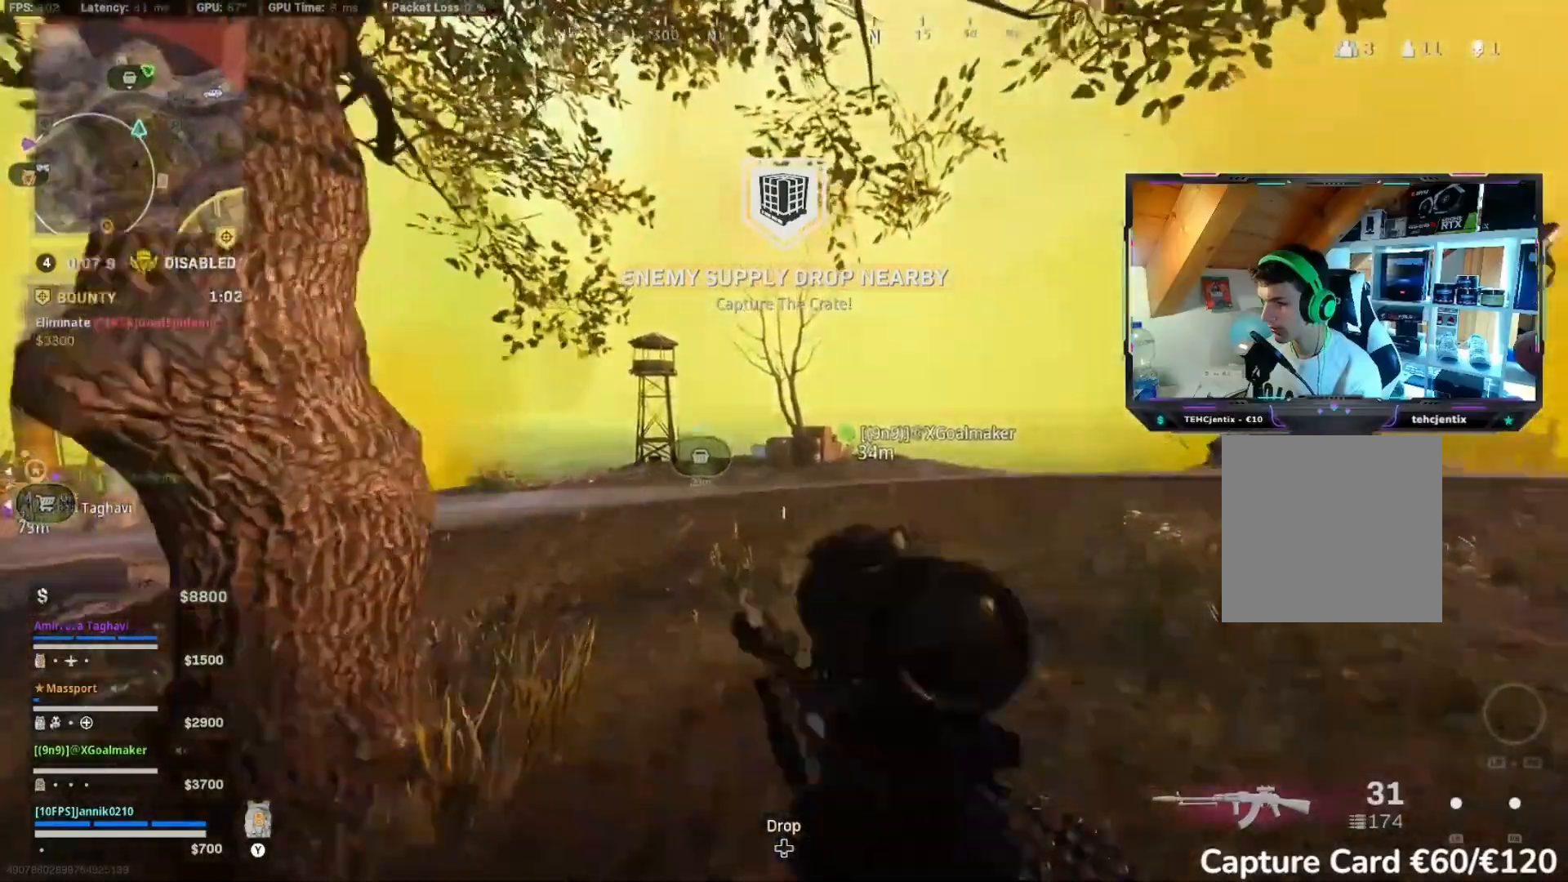
{"buttons": ["L2", "R2"], "left_stick": "up-left", "right_stick": "right", "events": [[133, "left_stick", "up-left"], [317, "right_stick", "right"]]}
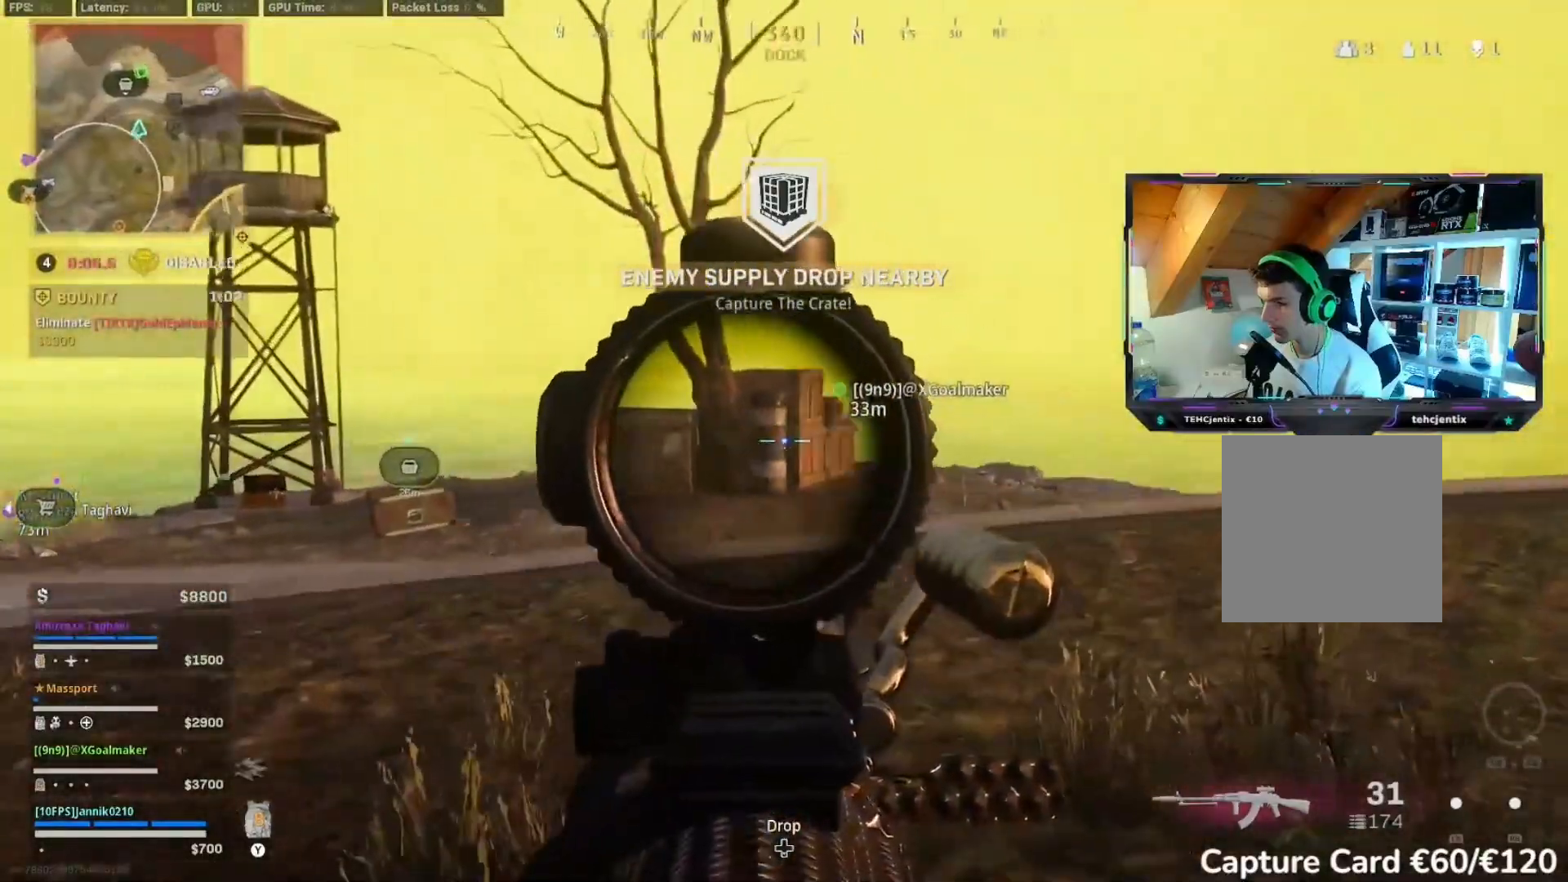
{"buttons": ["L2", "R2"], "left_stick": "up-left", "right_stick": "center", "events": [[267, "right_stick", "center"]]}
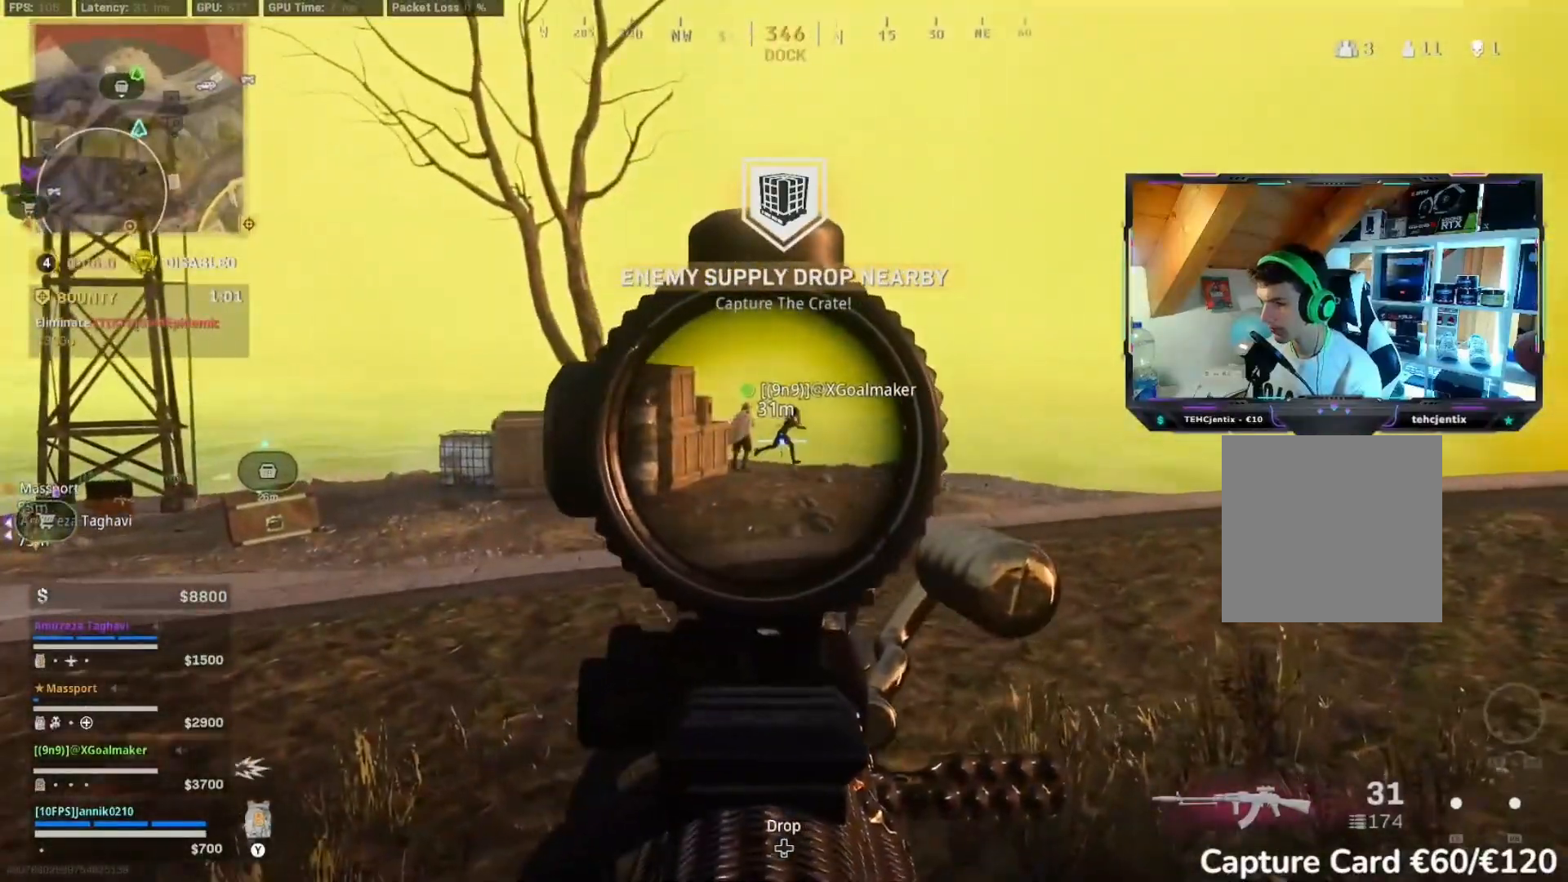
{"buttons": ["L2"], "left_stick": "up-left", "right_stick": "right", "events": [[183, "right_stick", "right"], [233, "R2", "up"], [267, "right_stick", "center"], [317, "right_stick", "right"]]}
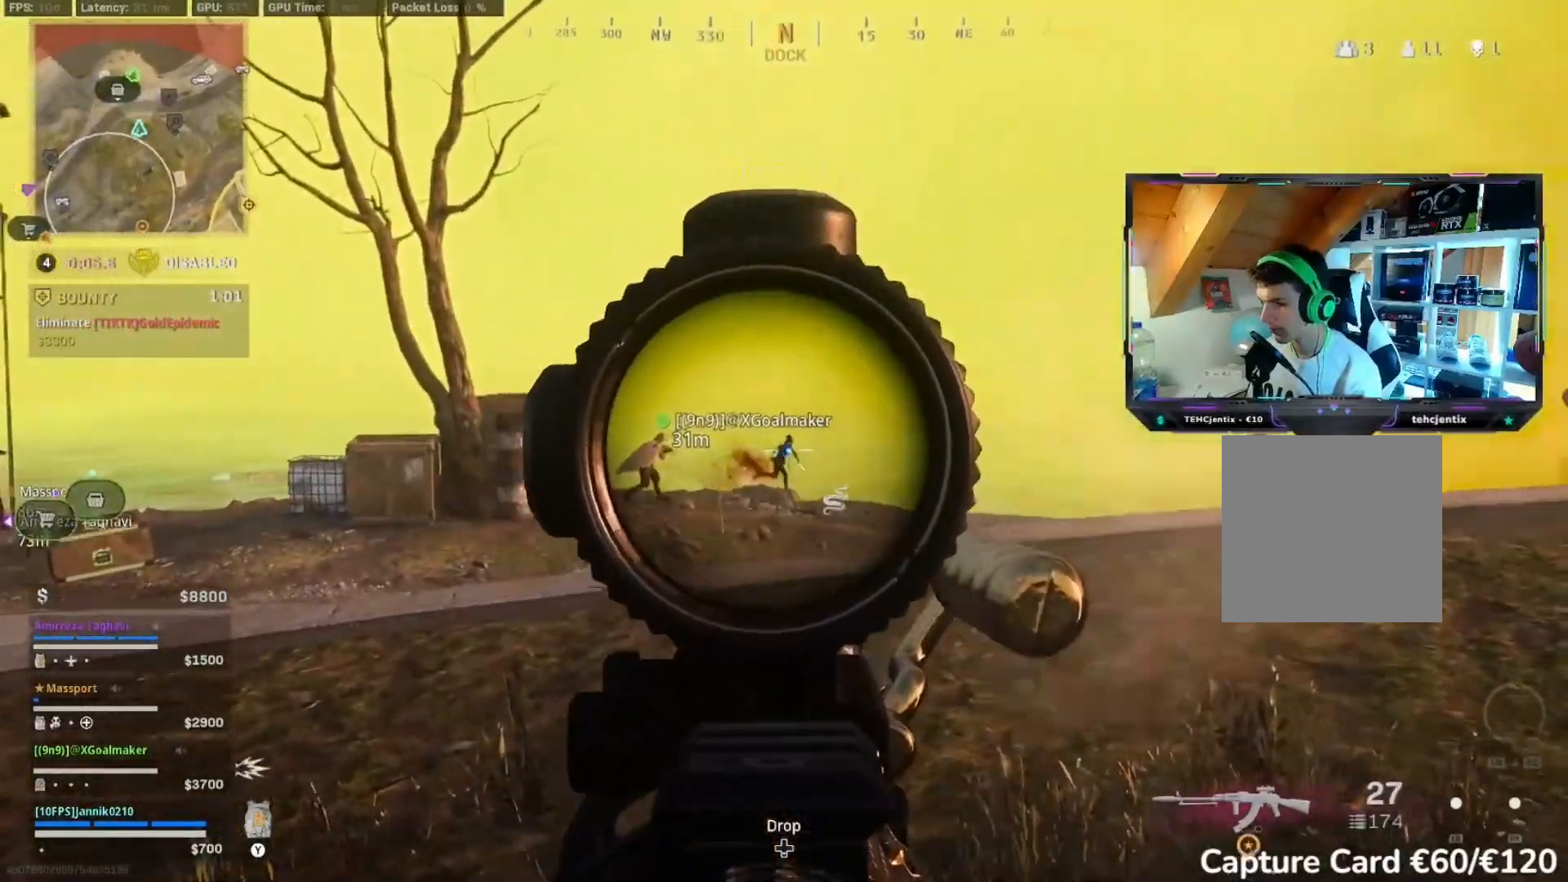
{"buttons": ["L2"], "left_stick": "up-left", "right_stick": "down-right", "events": [[100, "right_stick", "down-right"]]}
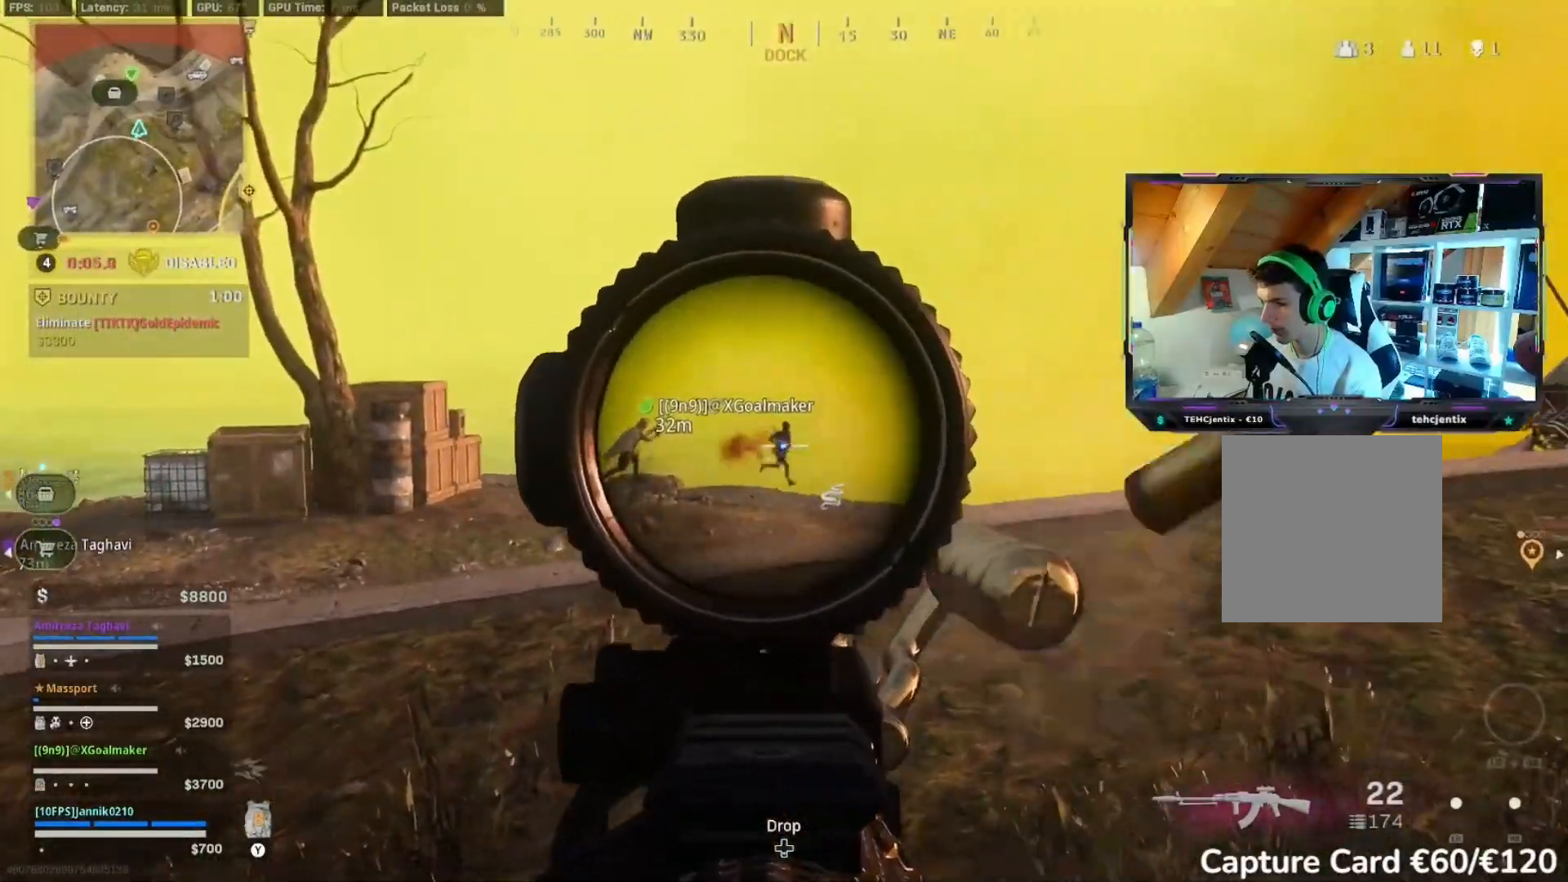
{"buttons": ["L2", "R2"], "left_stick": "up-left", "right_stick": "down-right", "events": [[17, "right_stick", "down"], [283, "right_stick", "down-right"], [317, "R2", "down"]]}
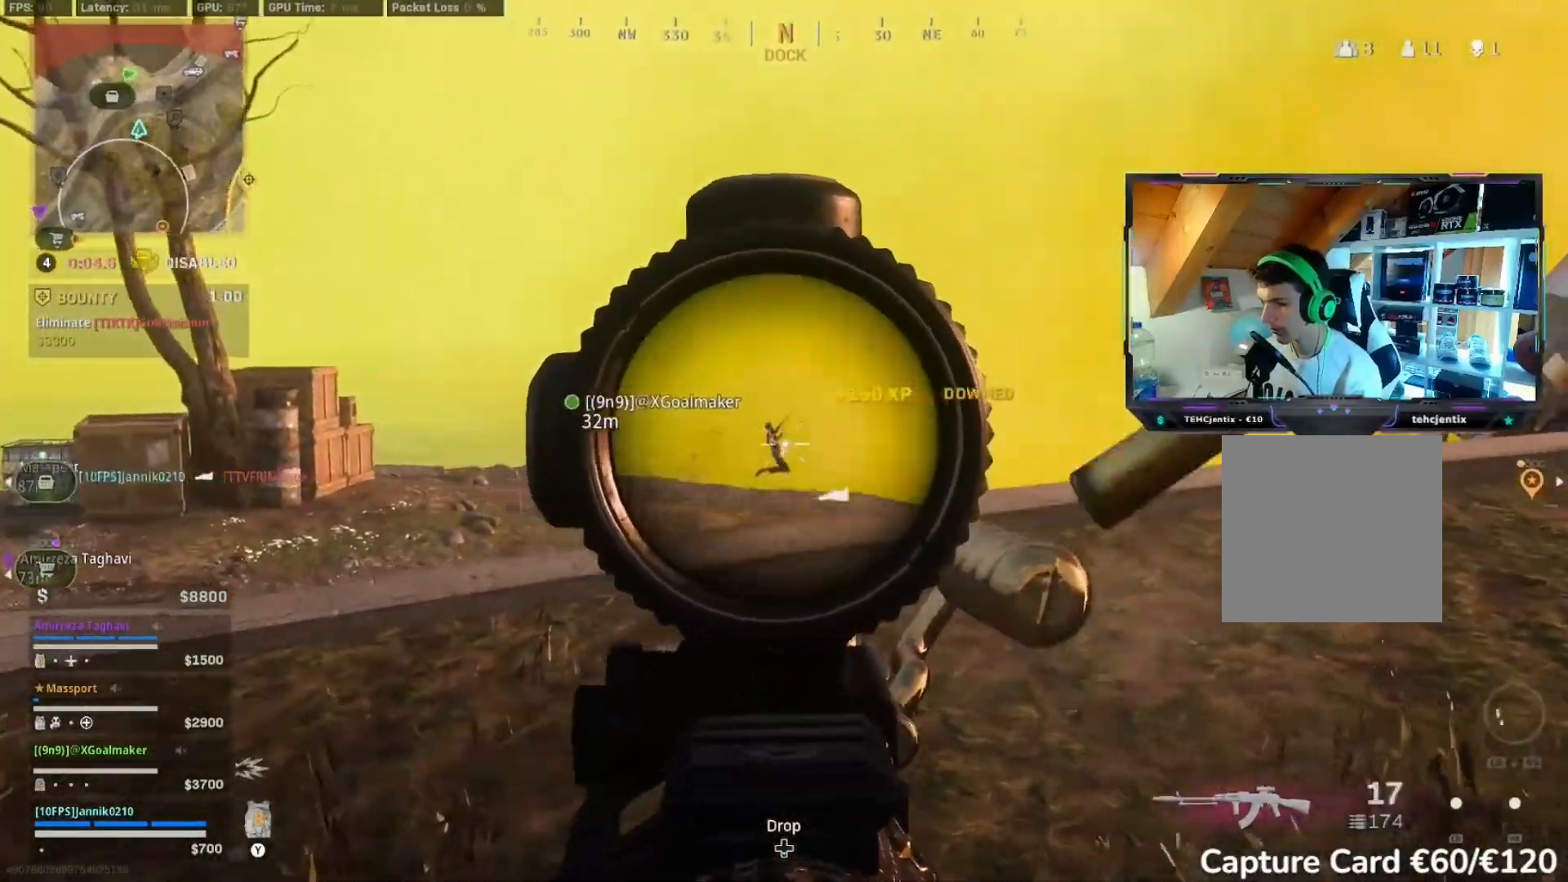
{"buttons": ["L2"], "left_stick": "up-left", "right_stick": "down", "events": [[83, "right_stick", "down"], [167, "R2", "up"]]}
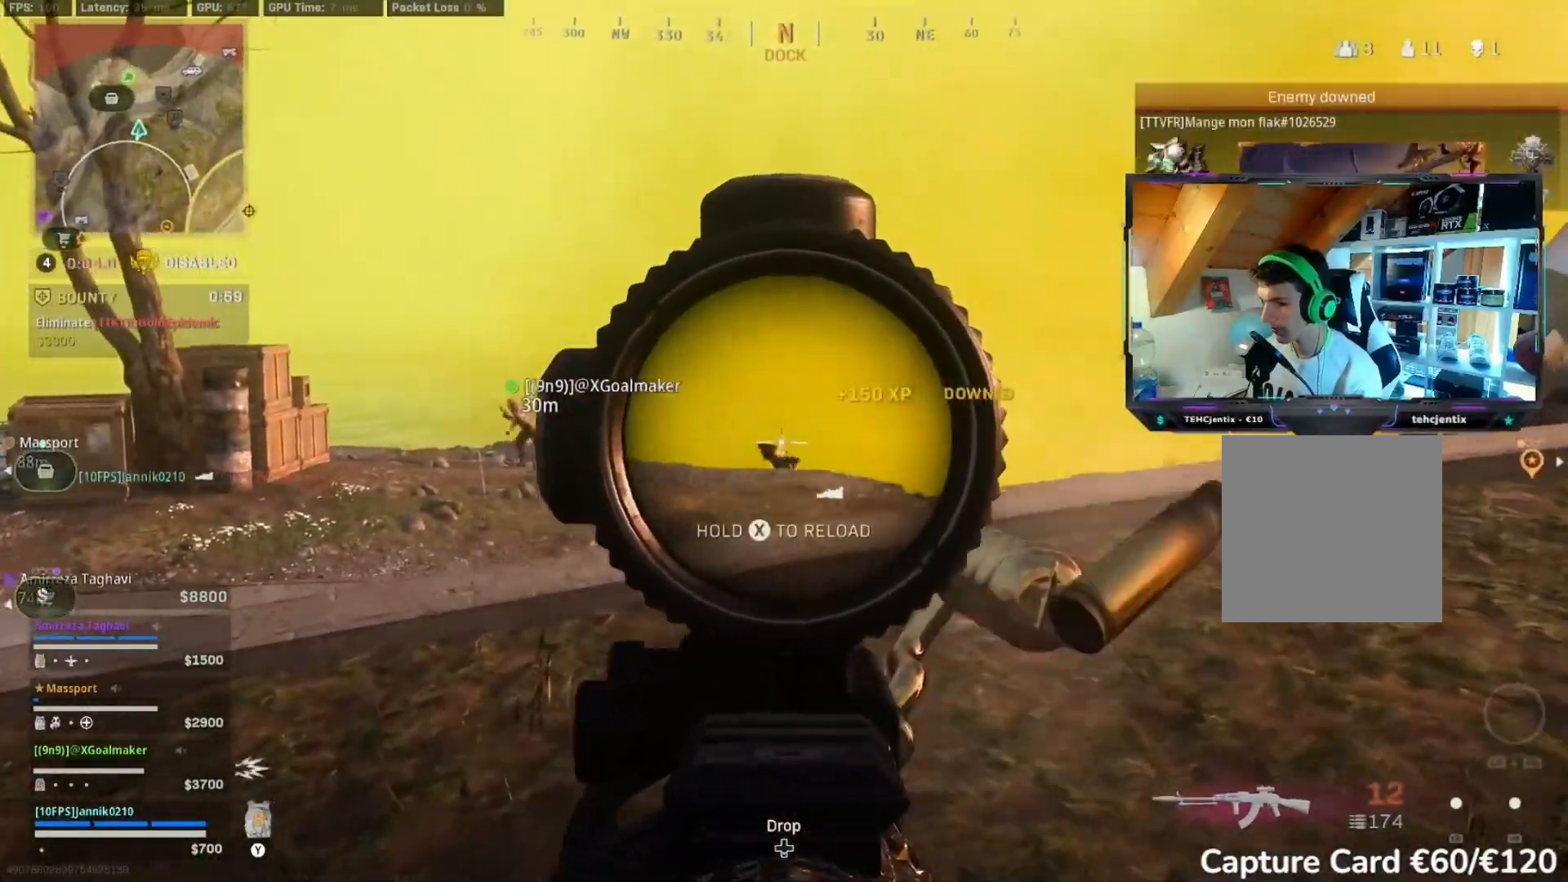
{"buttons": ["L2"], "left_stick": "up-left", "right_stick": "down", "events": [[233, "R2", "down"], [383, "R2", "up"]]}
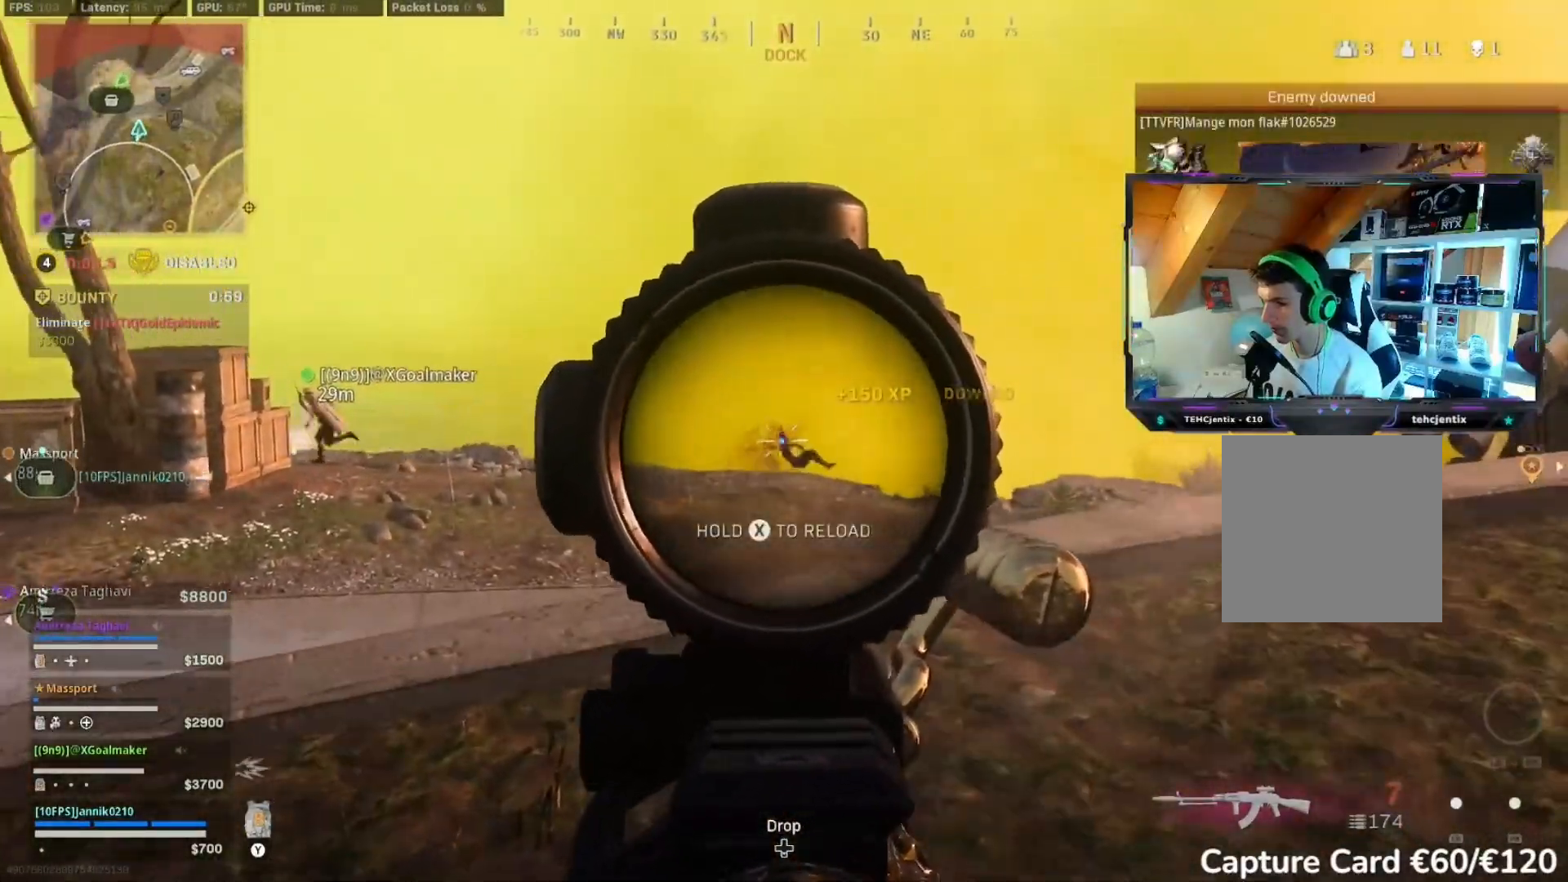
{"buttons": ["R2"], "left_stick": "down-left", "right_stick": "down", "events": [[33, "R2", "down"], [267, "R2", "up"], [267, "left_stick", "down-left"], [317, "R2", "down"], [383, "L2", "up"]]}
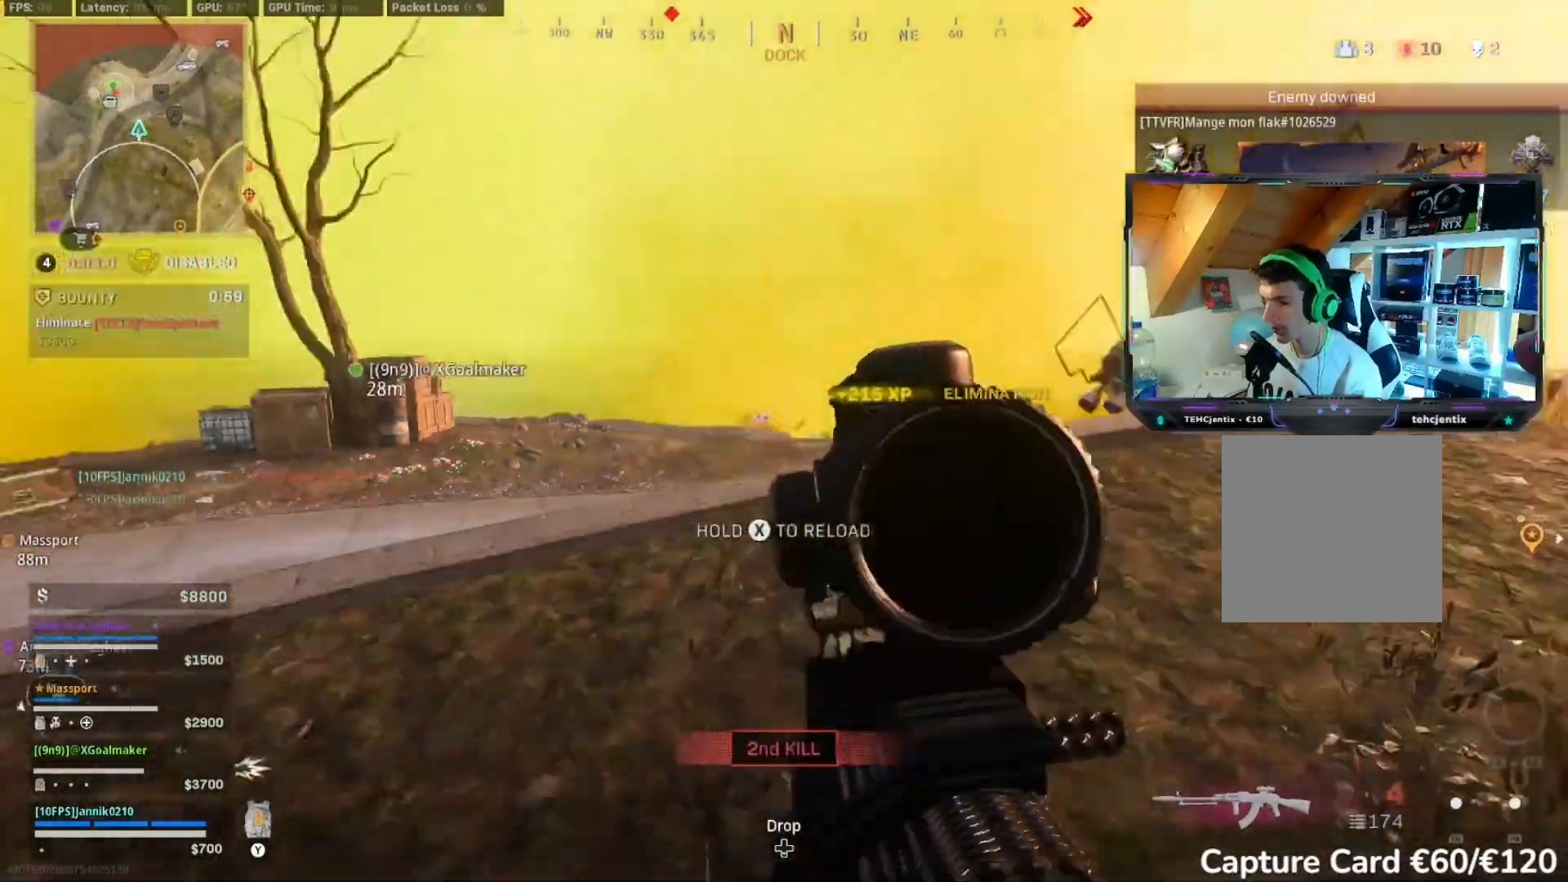
{"buttons": ["R2"], "left_stick": "down-right", "right_stick": "right", "events": [[33, "right_stick", "right"], [217, "left_stick", "down"], [317, "left_stick", "down-right"]]}
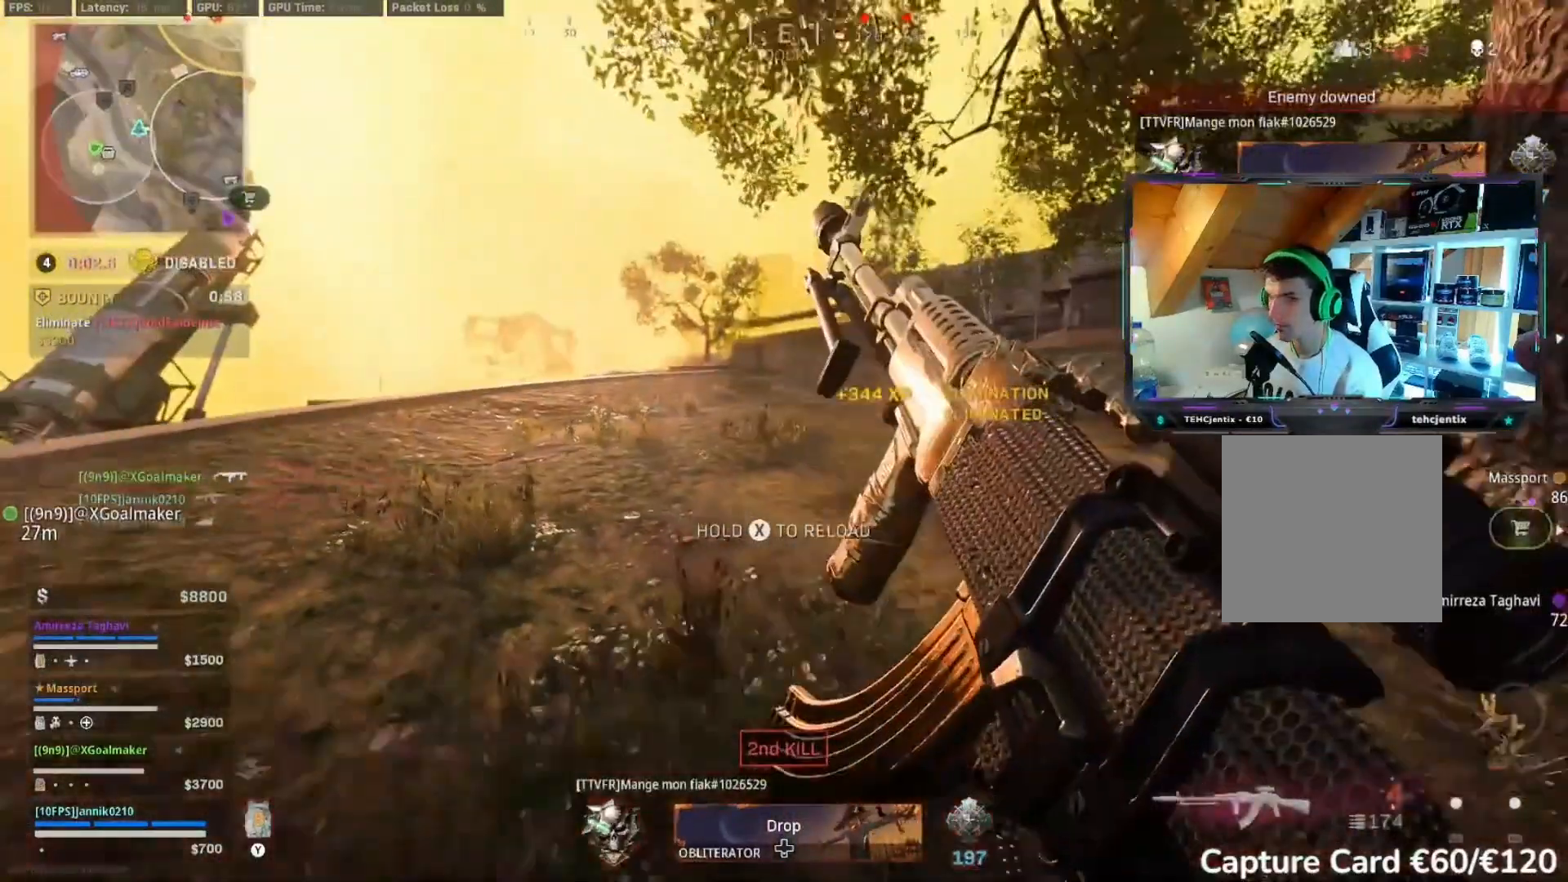
{"buttons": ["R2"], "left_stick": "up-right", "right_stick": "right", "events": [[317, "left_stick", "right"], [500, "left_stick", "up-right"]]}
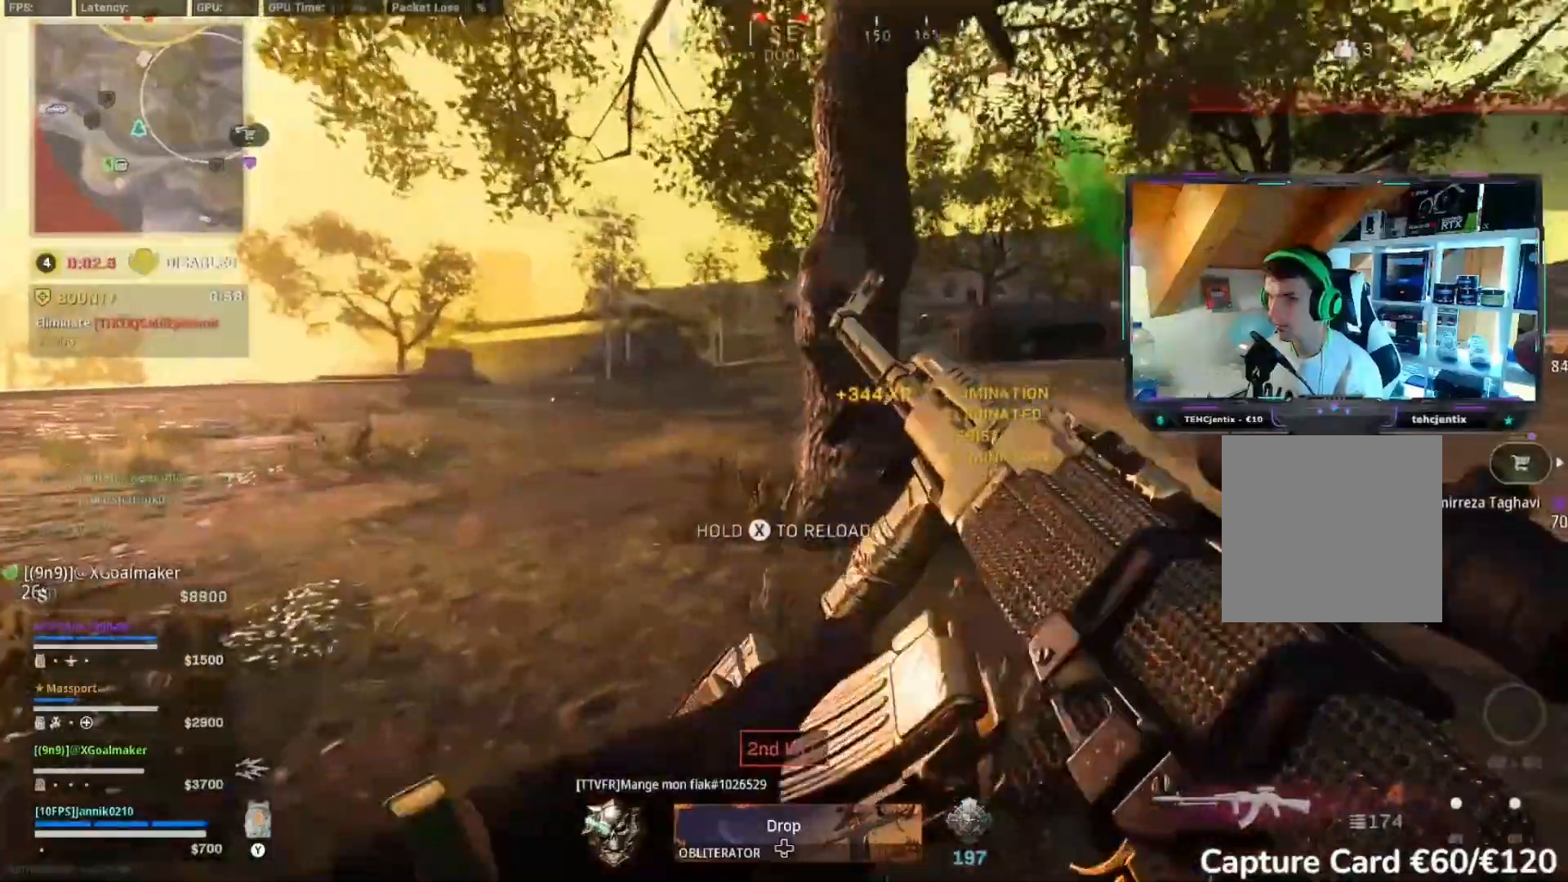
{"buttons": ["R2"], "left_stick": "up-right", "right_stick": "right", "events": [[117, "left_stick", "up"], [267, "left_stick", "down-right"], [433, "left_stick", "up-right"]]}
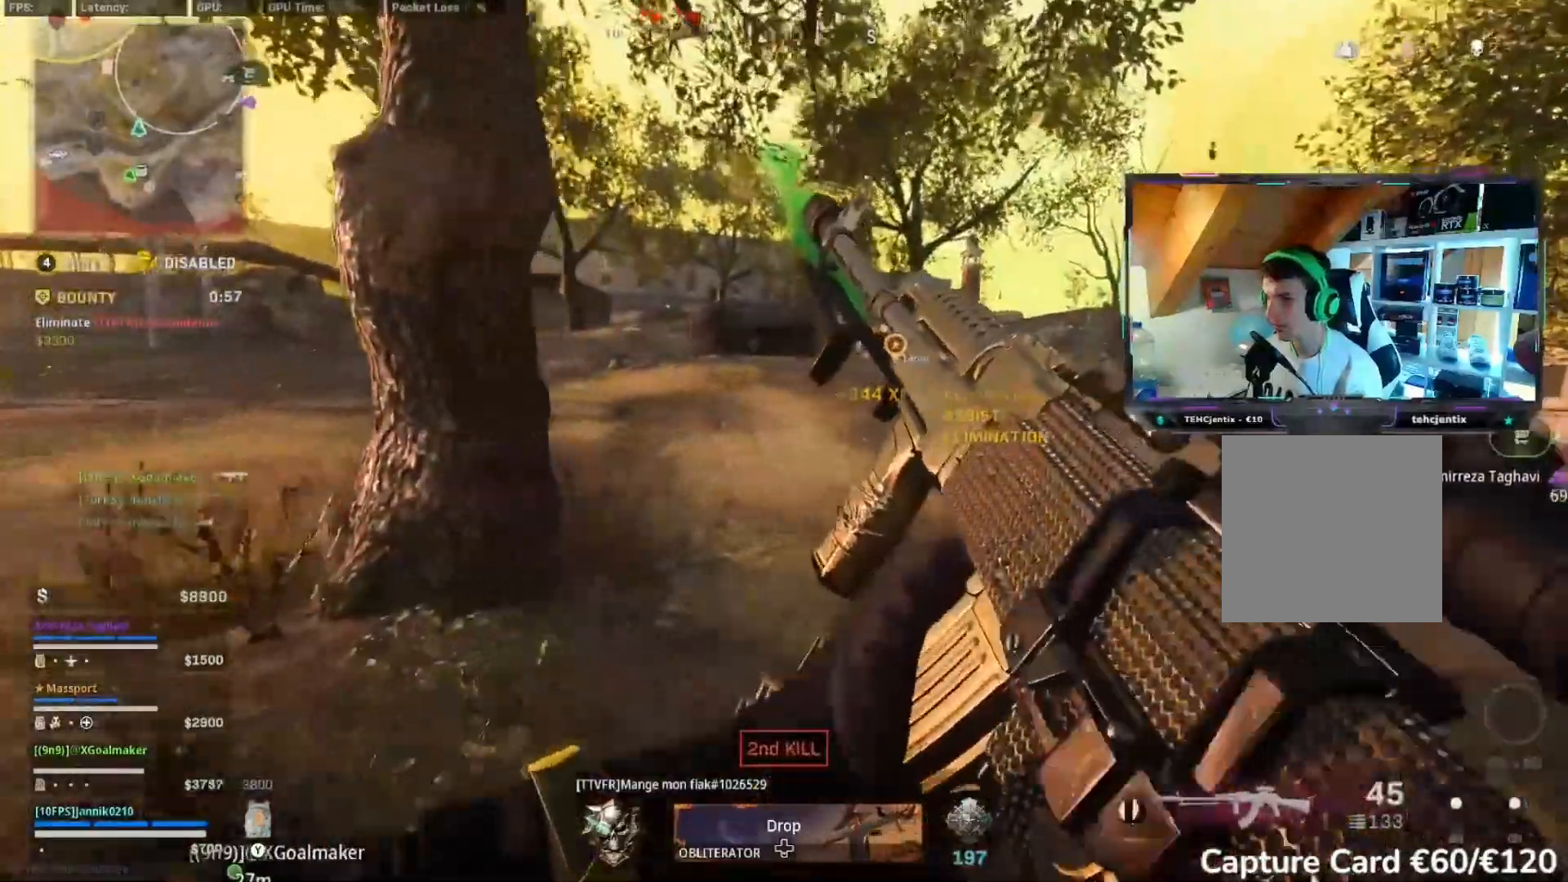
{"buttons": ["R2"], "left_stick": "down-left", "right_stick": "center", "events": [[150, "L2", "down"], [150, "left_stick", "down-left"], [150, "right_stick", "center"], [367, "L2", "up"]]}
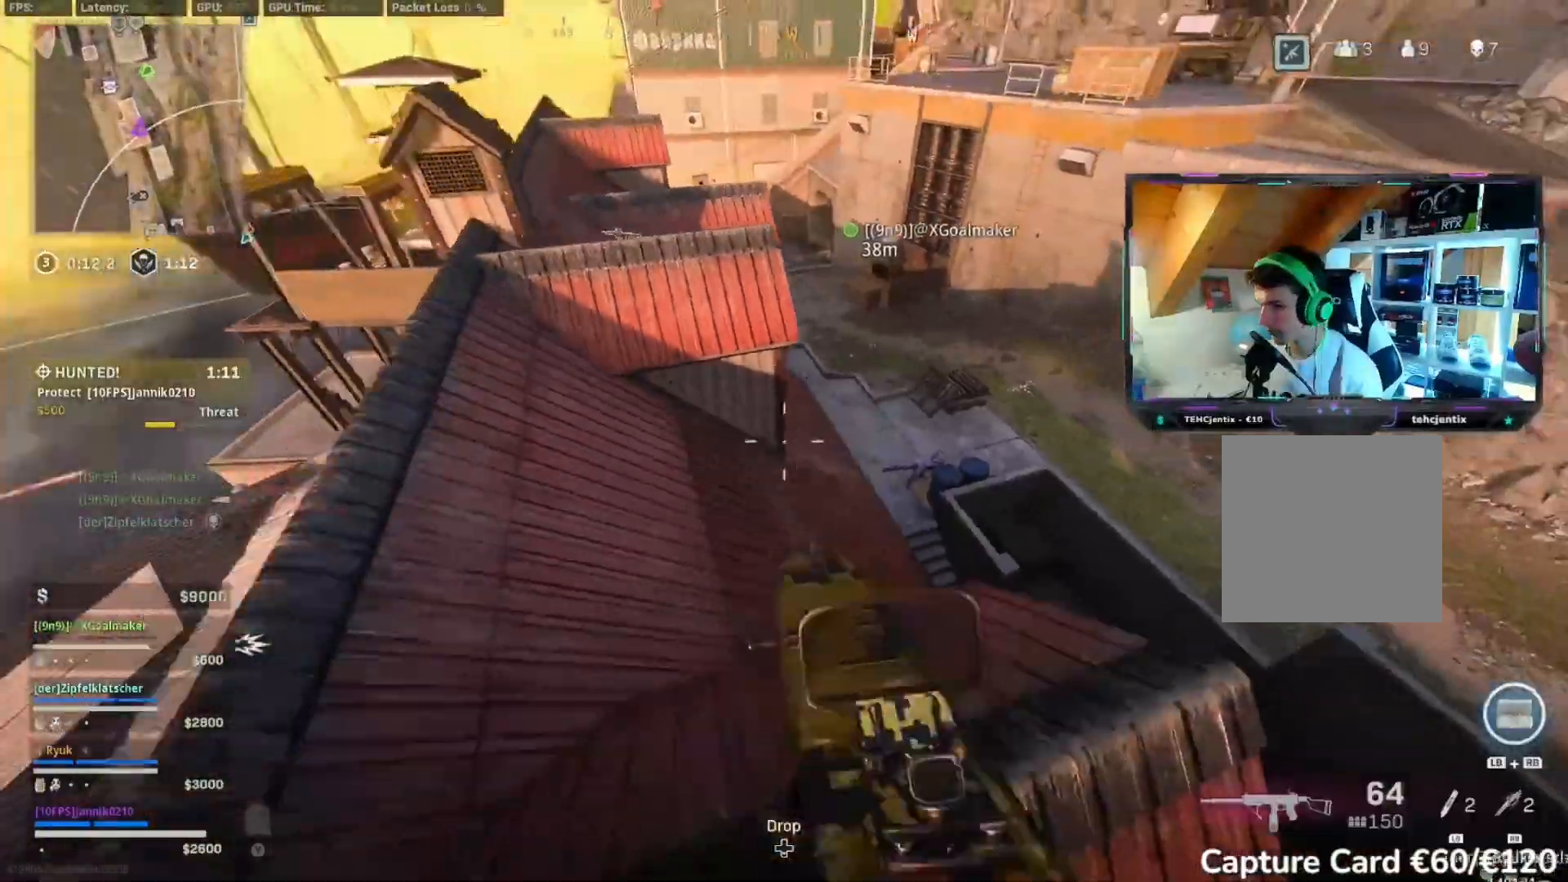
{"buttons": ["R2", "L3"], "left_stick": "up", "right_stick": "center", "events": [[50, "left_stick", "left"], [300, "left_stick", "up-left"], [400, "left_stick", "up"], [500, "L3", "down"]]}
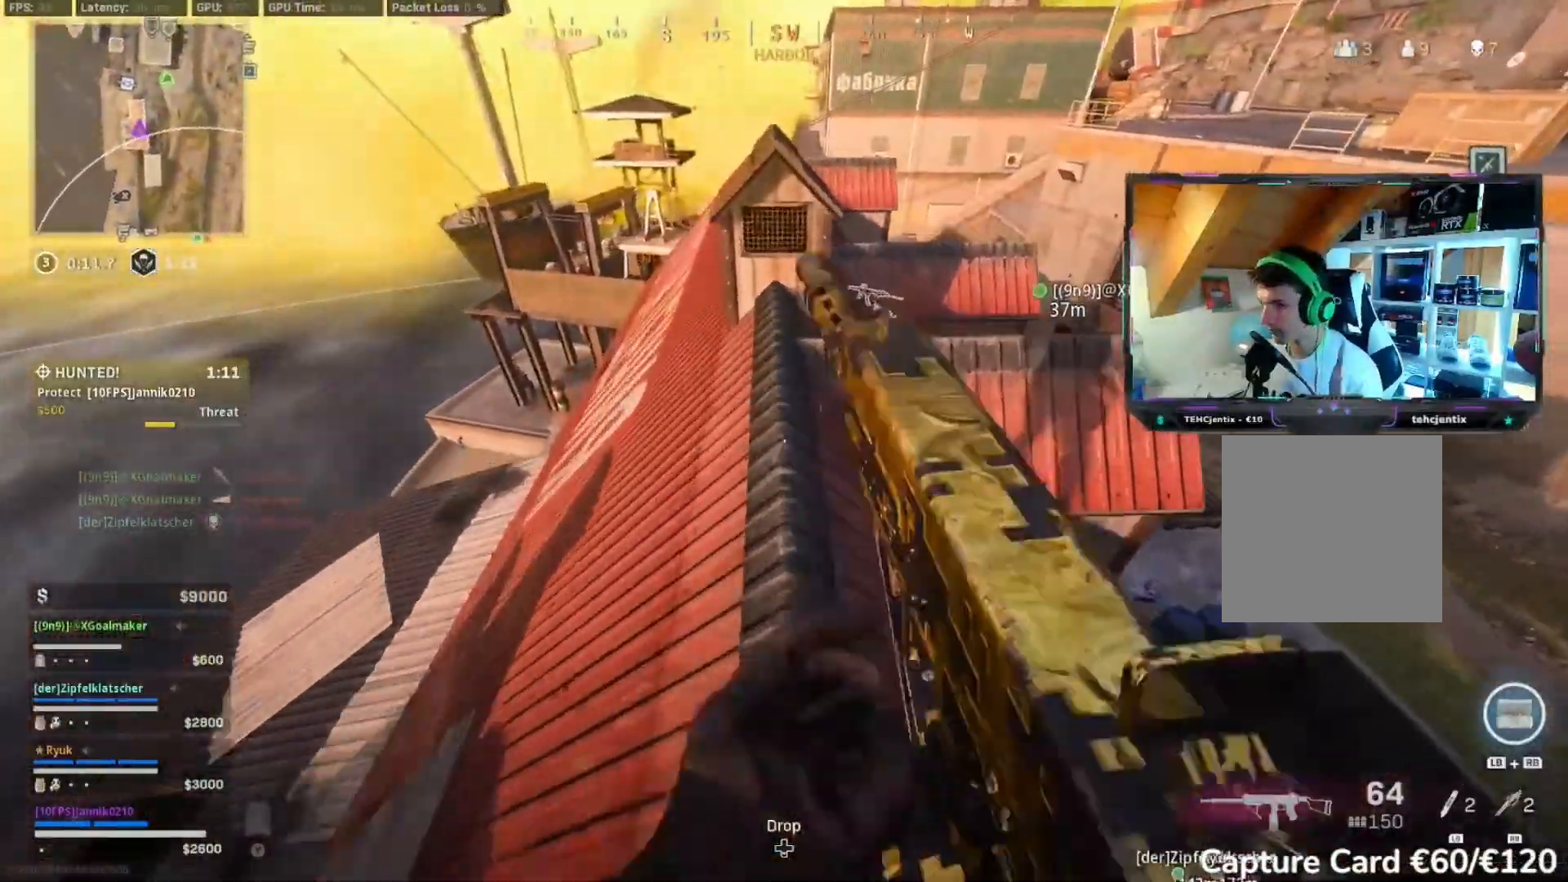
{"buttons": ["Y", "R2"], "left_stick": "up-left", "right_stick": "right", "events": [[100, "L3", "up"], [100, "right_stick", "right"], [200, "L3", "down"], [300, "L3", "up"], [467, "left_stick", "up-left"], [483, "Y", "down"]]}
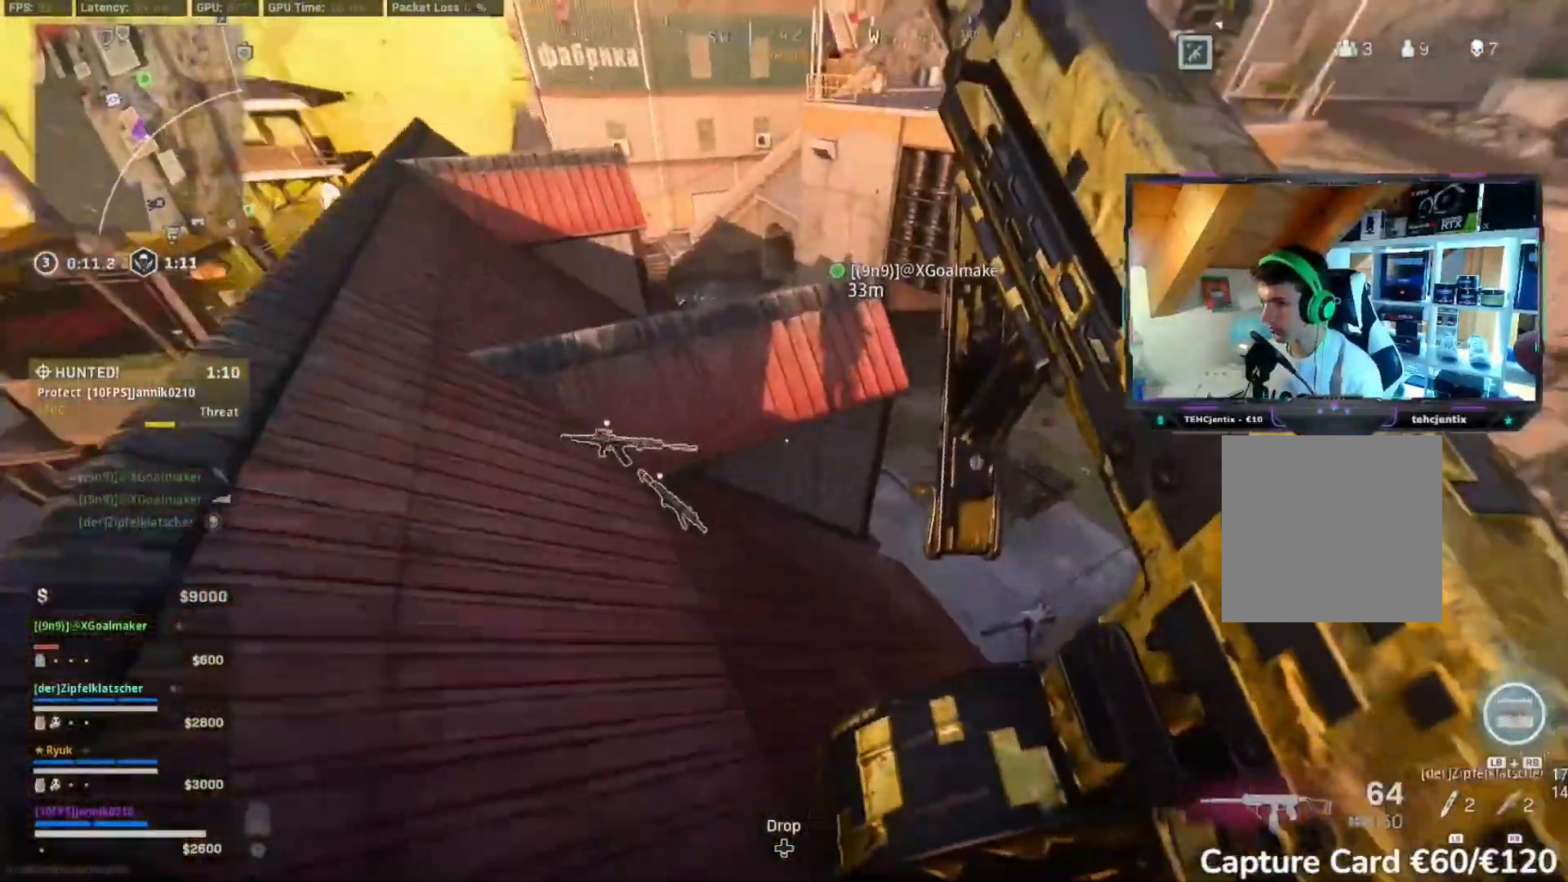
{"buttons": ["R2", "L3"], "left_stick": "up-left", "right_stick": "left", "events": [[17, "right_stick", "center"], [50, "Y", "up"], [100, "right_stick", "left"], [283, "L3", "down"], [350, "L3", "up"], [500, "L3", "down"]]}
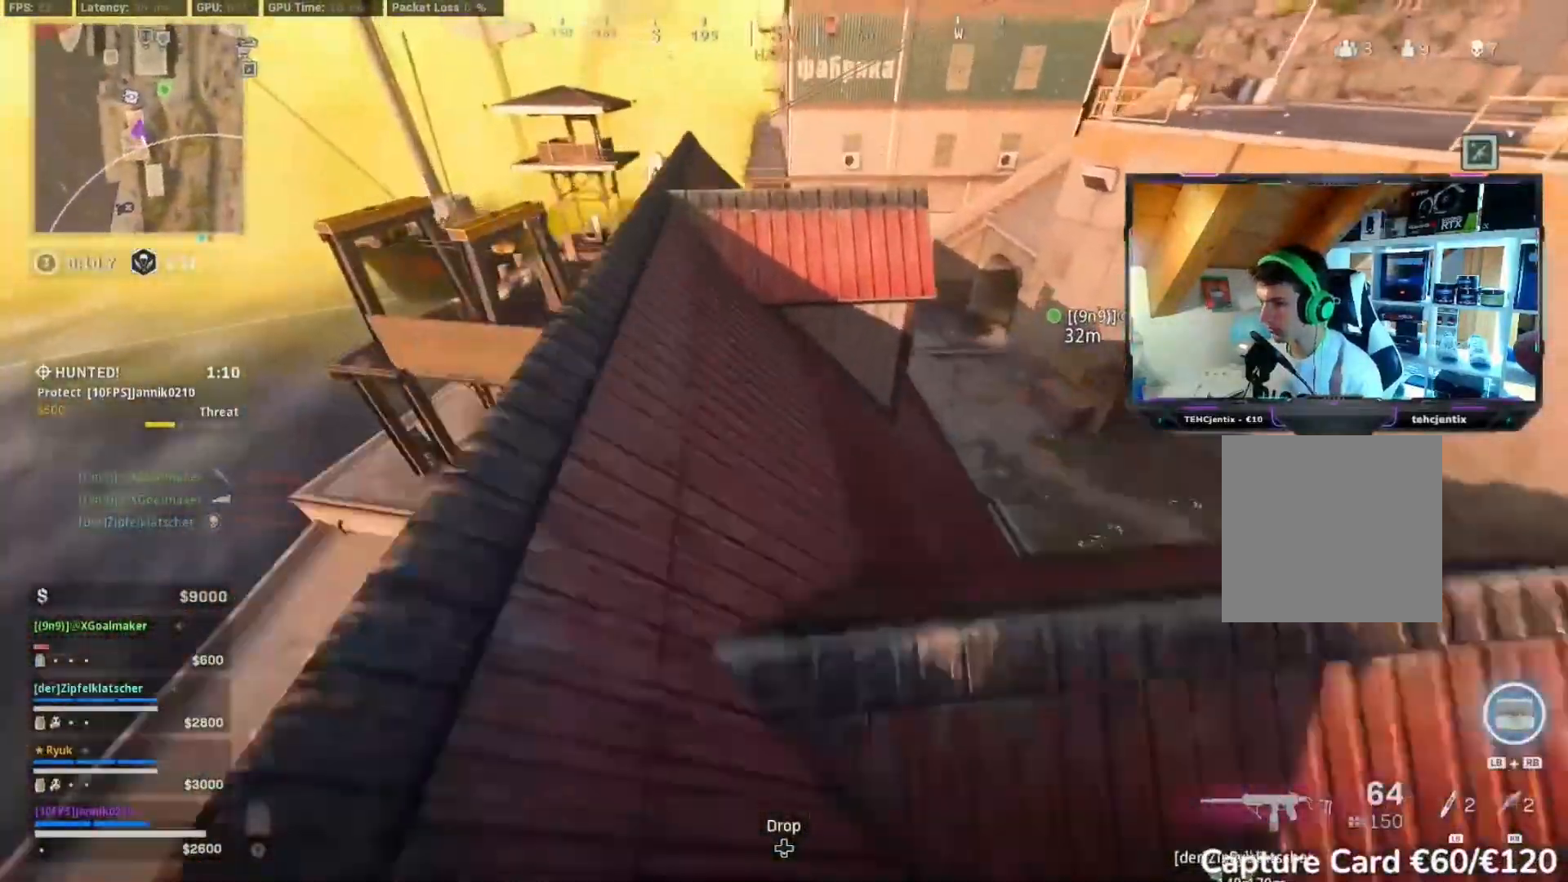
{"buttons": ["A", "R2"], "left_stick": "up", "right_stick": "right", "events": [[50, "right_stick", "center"], [83, "L3", "up"], [250, "L3", "down"], [250, "left_stick", "up"], [367, "L3", "up"], [417, "right_stick", "right"], [500, "A", "down"]]}
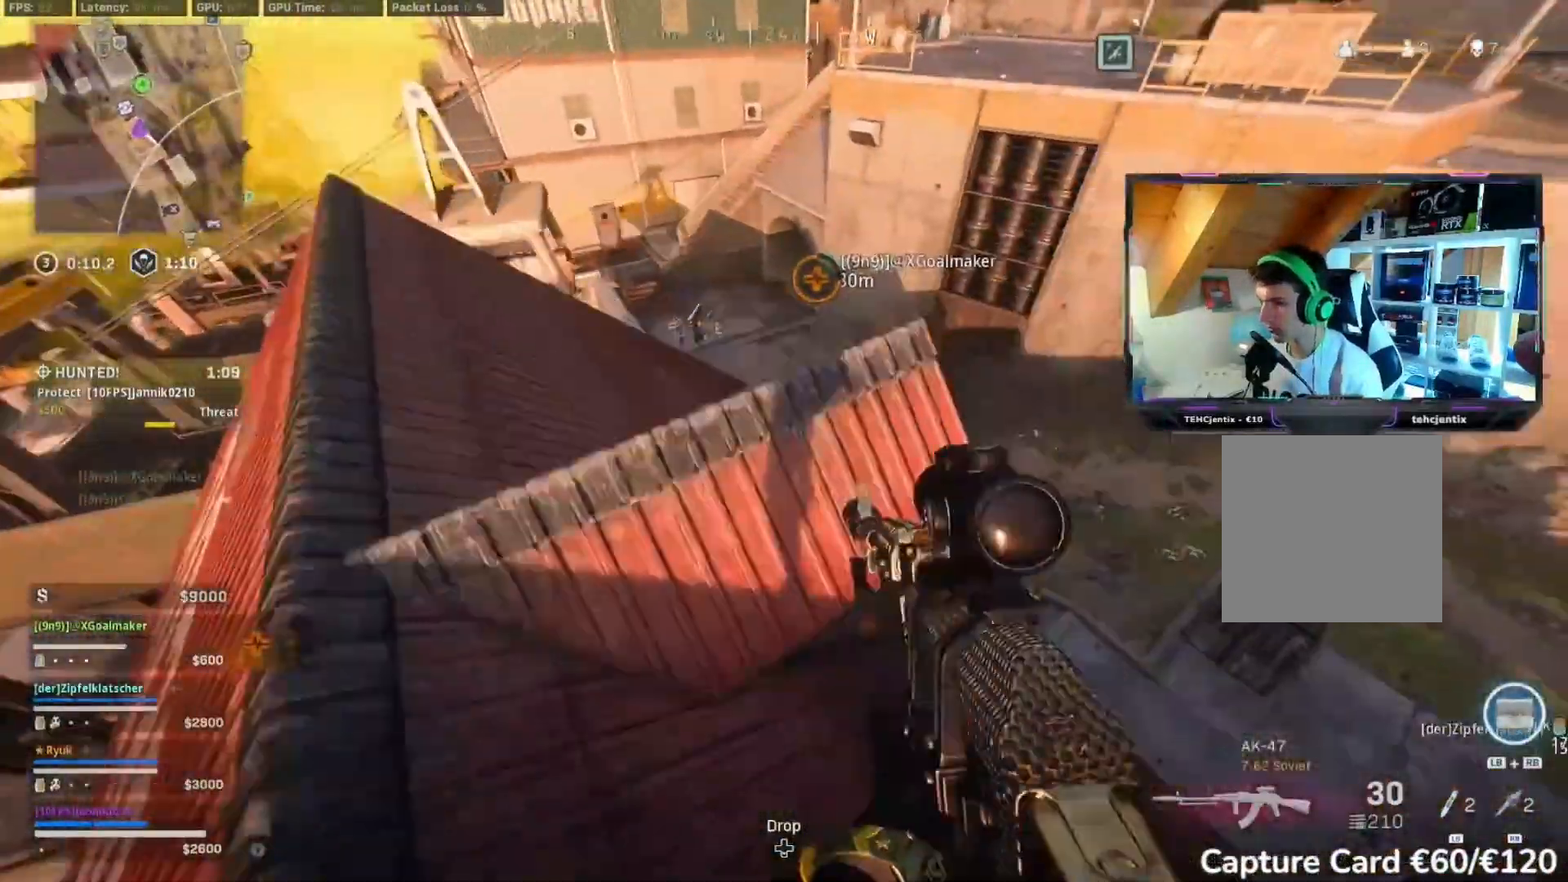
{"buttons": ["L2", "R2"], "left_stick": "up-left", "right_stick": "center", "events": [[67, "left_stick", "up-left"], [117, "A", "up"], [333, "right_stick", "center"], [483, "L2", "down"]]}
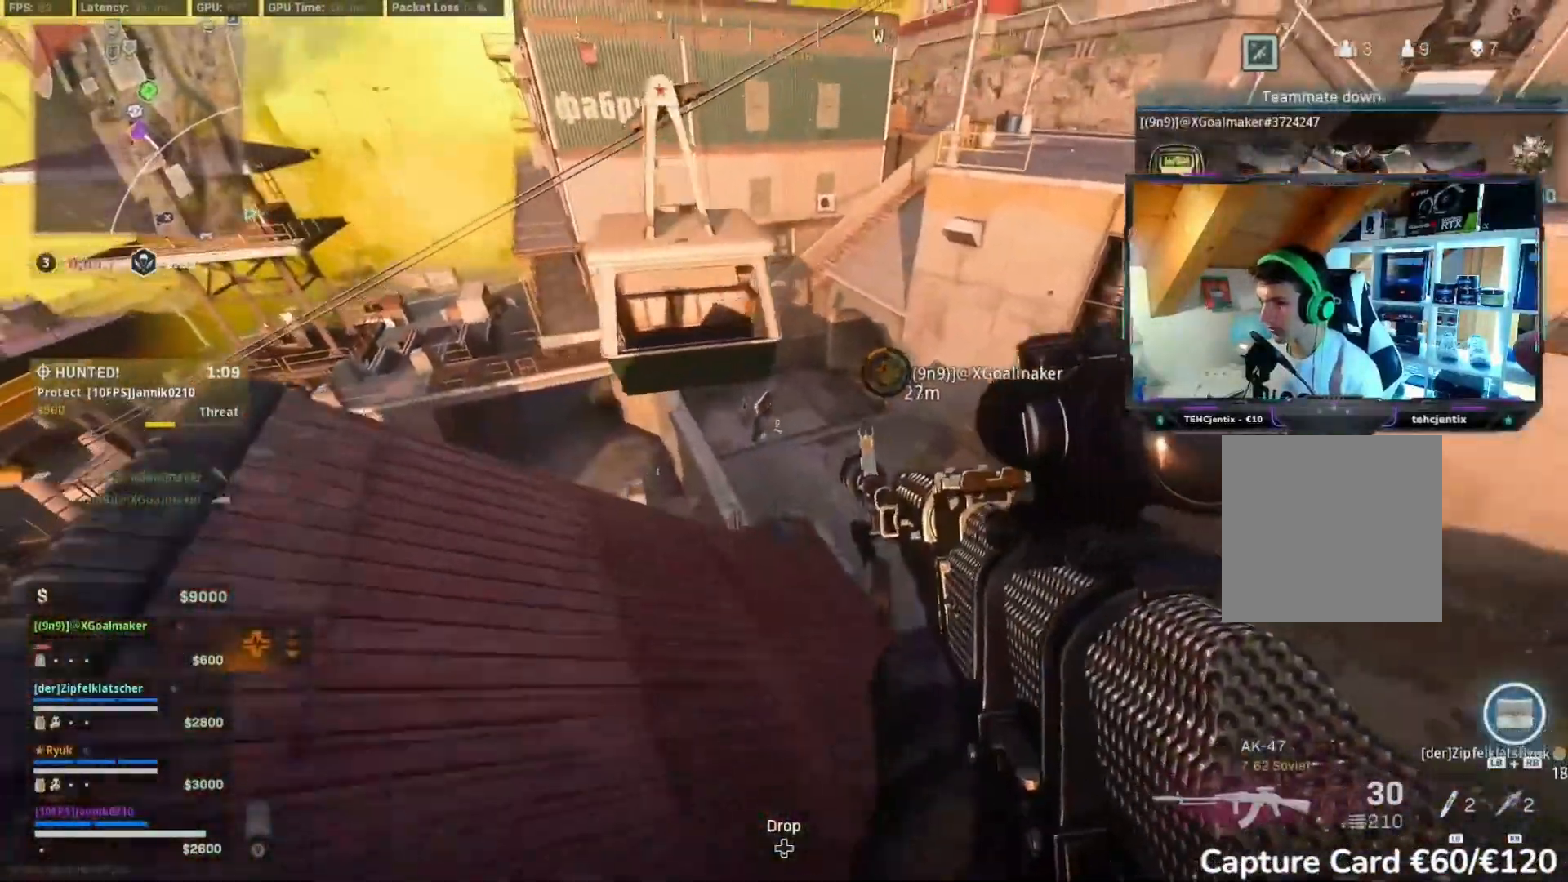
{"buttons": ["L2"], "left_stick": "left", "right_stick": "right", "events": [[183, "right_stick", "up"], [367, "R2", "up"], [367, "right_stick", "center"], [483, "left_stick", "left"], [500, "right_stick", "right"]]}
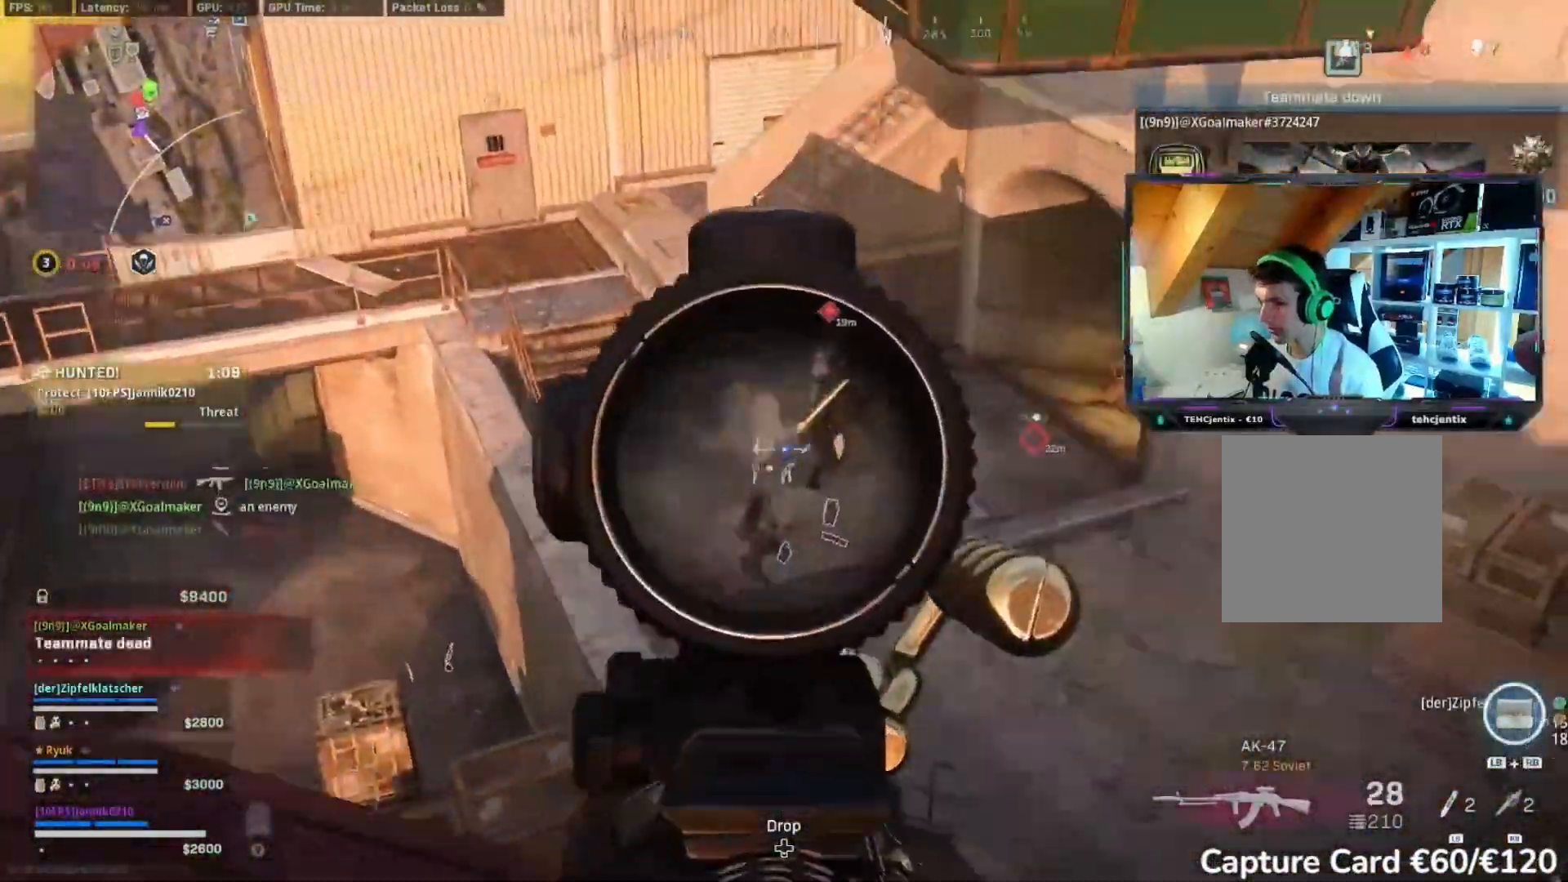
{"buttons": ["L2"], "left_stick": "down-left", "right_stick": "right", "events": [[200, "left_stick", "down-left"]]}